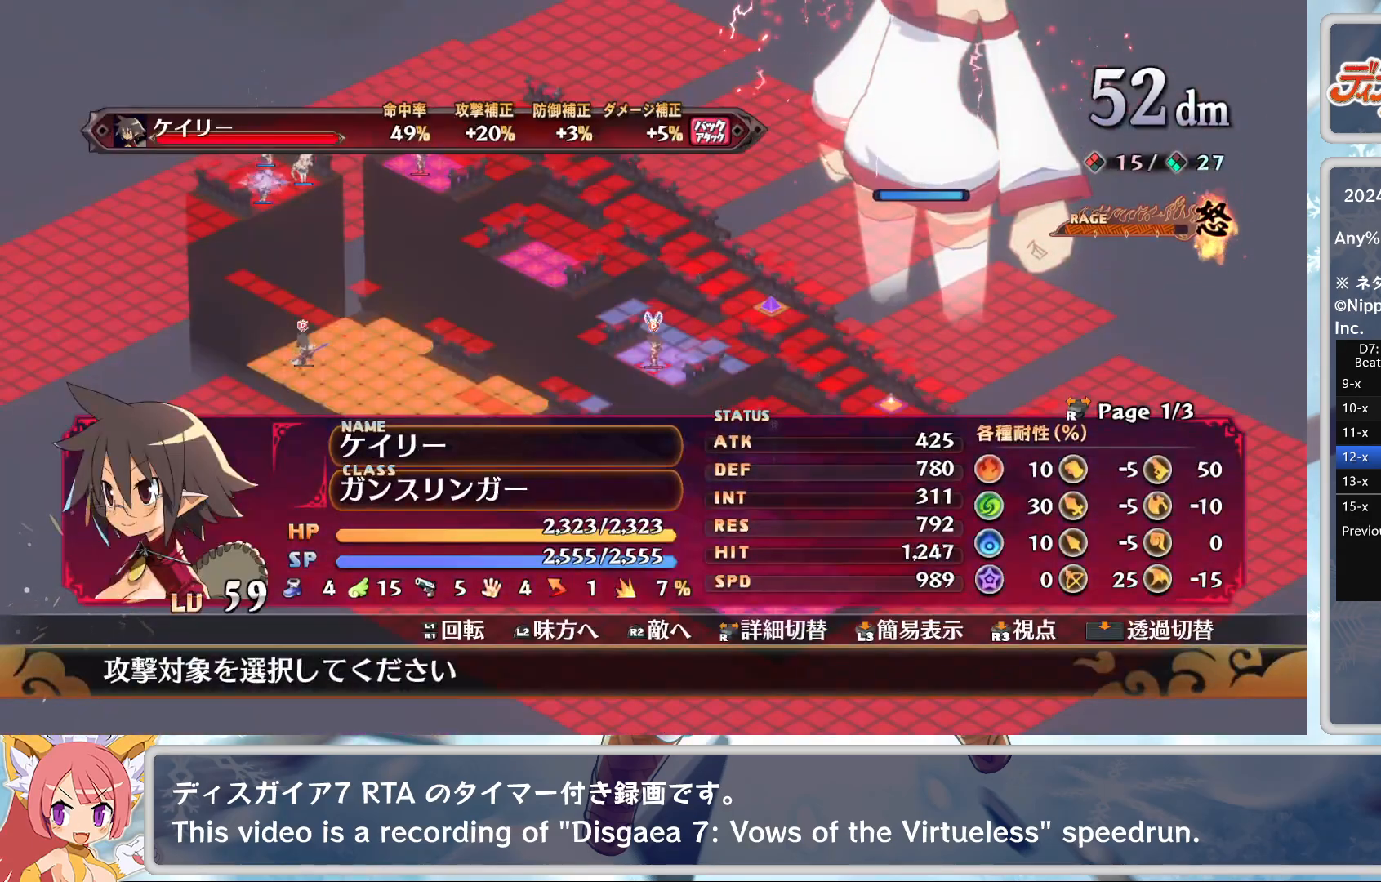
Gameplay with a controller (PlayStation layout); each line is a JSON object with the inputs held at the frame after it. "events" lists button and stick changes between this image and that frame as [ms after this image, input, new state], when the widget could be followed in between. Not read: right_stick.
{"buttons": ["CROSS", "DPAD_DOWN"], "left_stick": "center", "events": [[167, "CROSS", "down"], [250, "CROSS", "up"], [367, "TRIANGLE", "down"], [400, "DPAD_DOWN", "down"], [417, "TRIANGLE", "up"], [433, "CROSS", "down"]]}
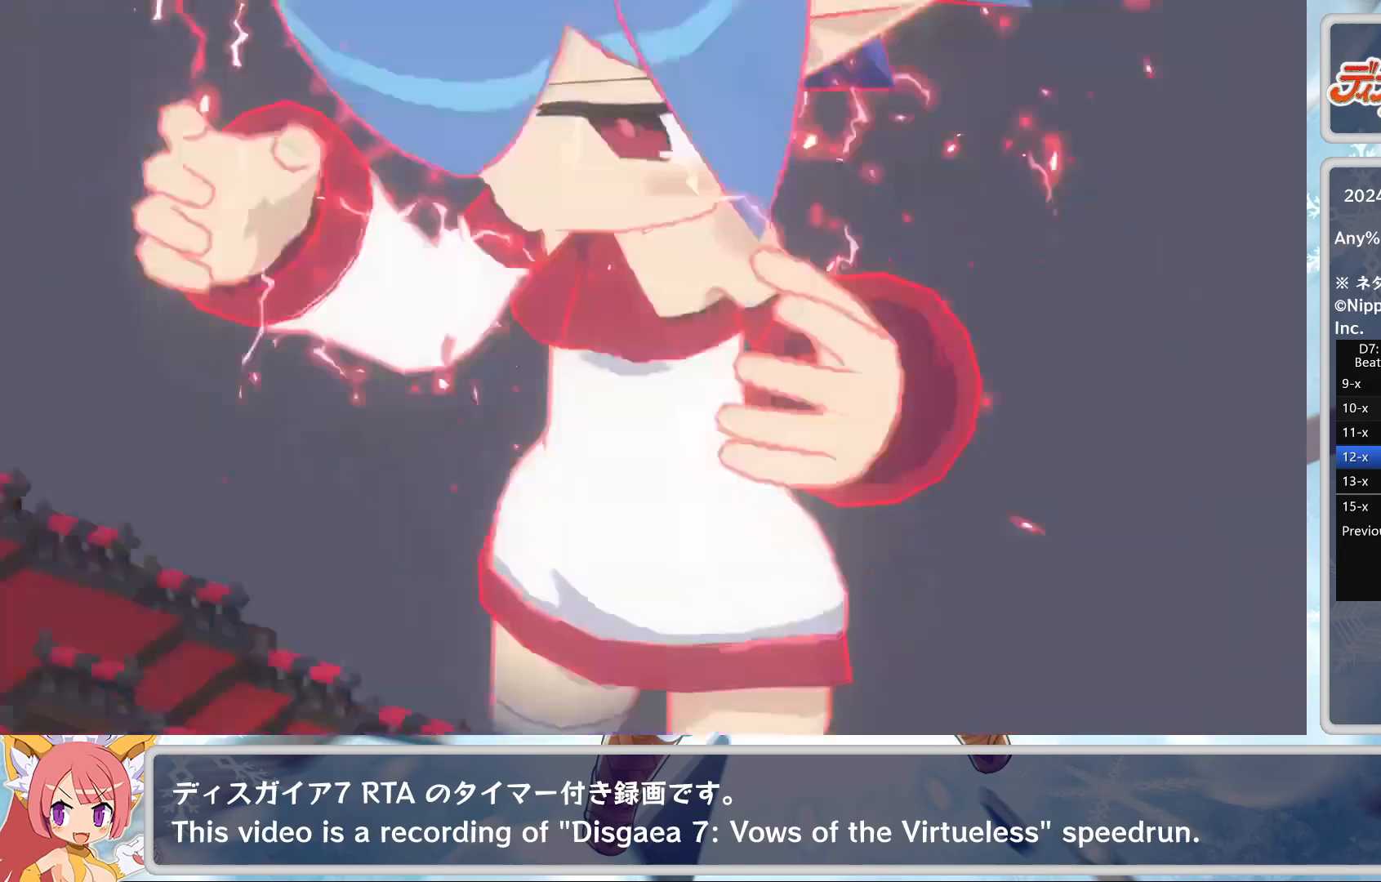
{"buttons": [], "left_stick": "center", "events": [[17, "DPAD_DOWN", "up"], [33, "CROSS", "up"]]}
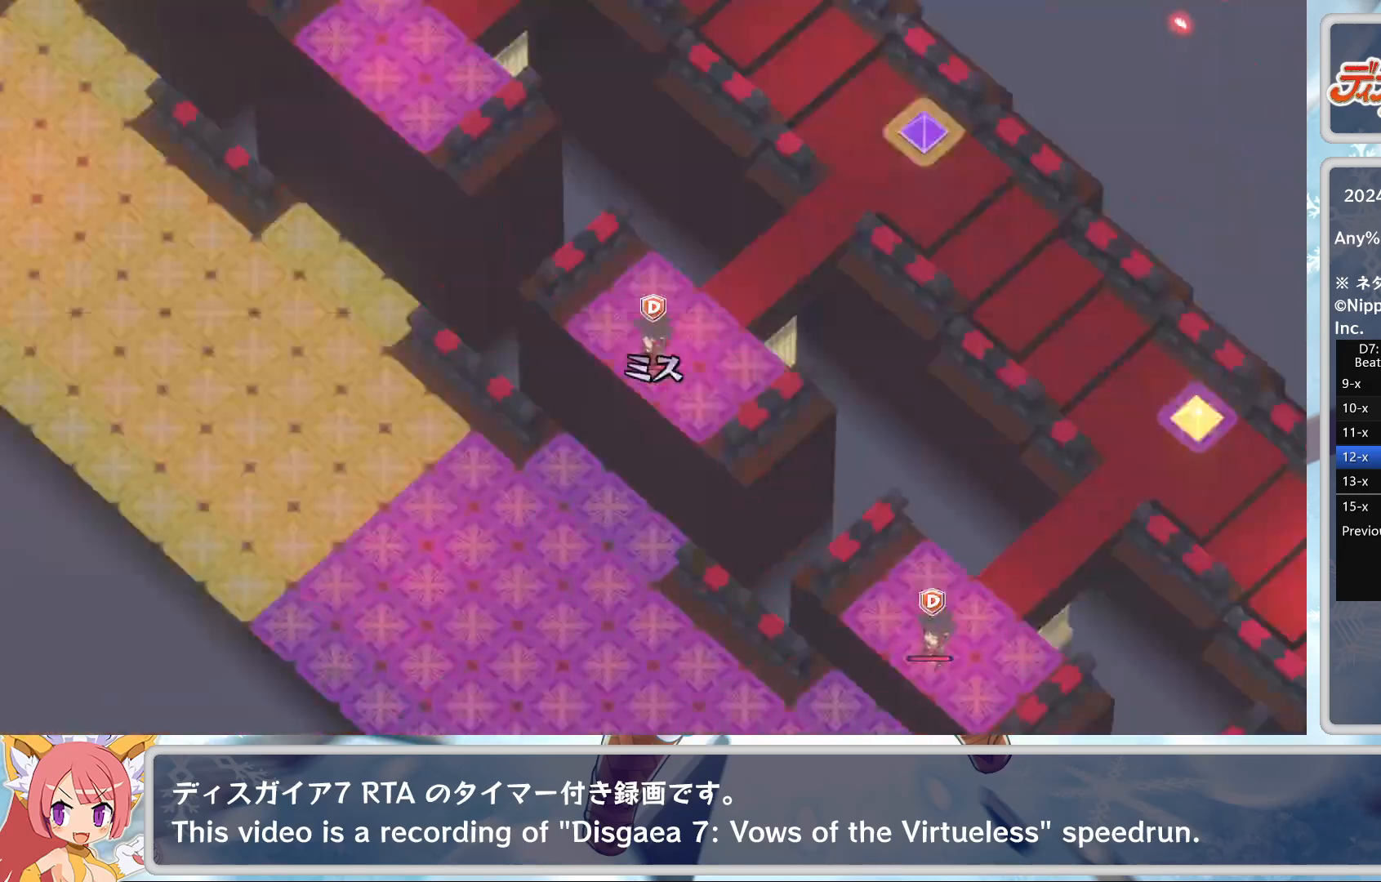
{"buttons": [], "left_stick": "center", "events": []}
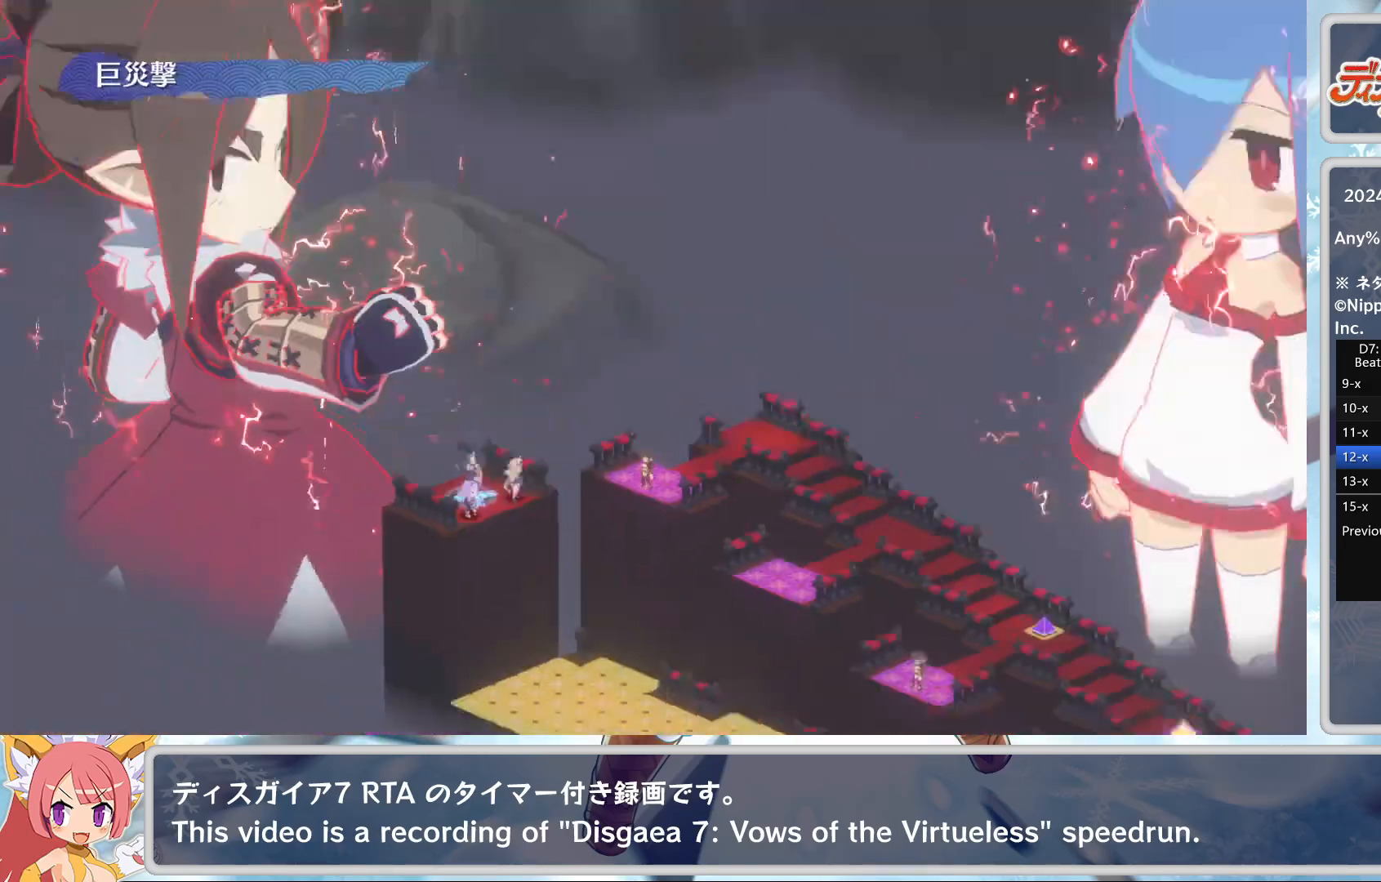
{"buttons": [], "left_stick": "center", "events": []}
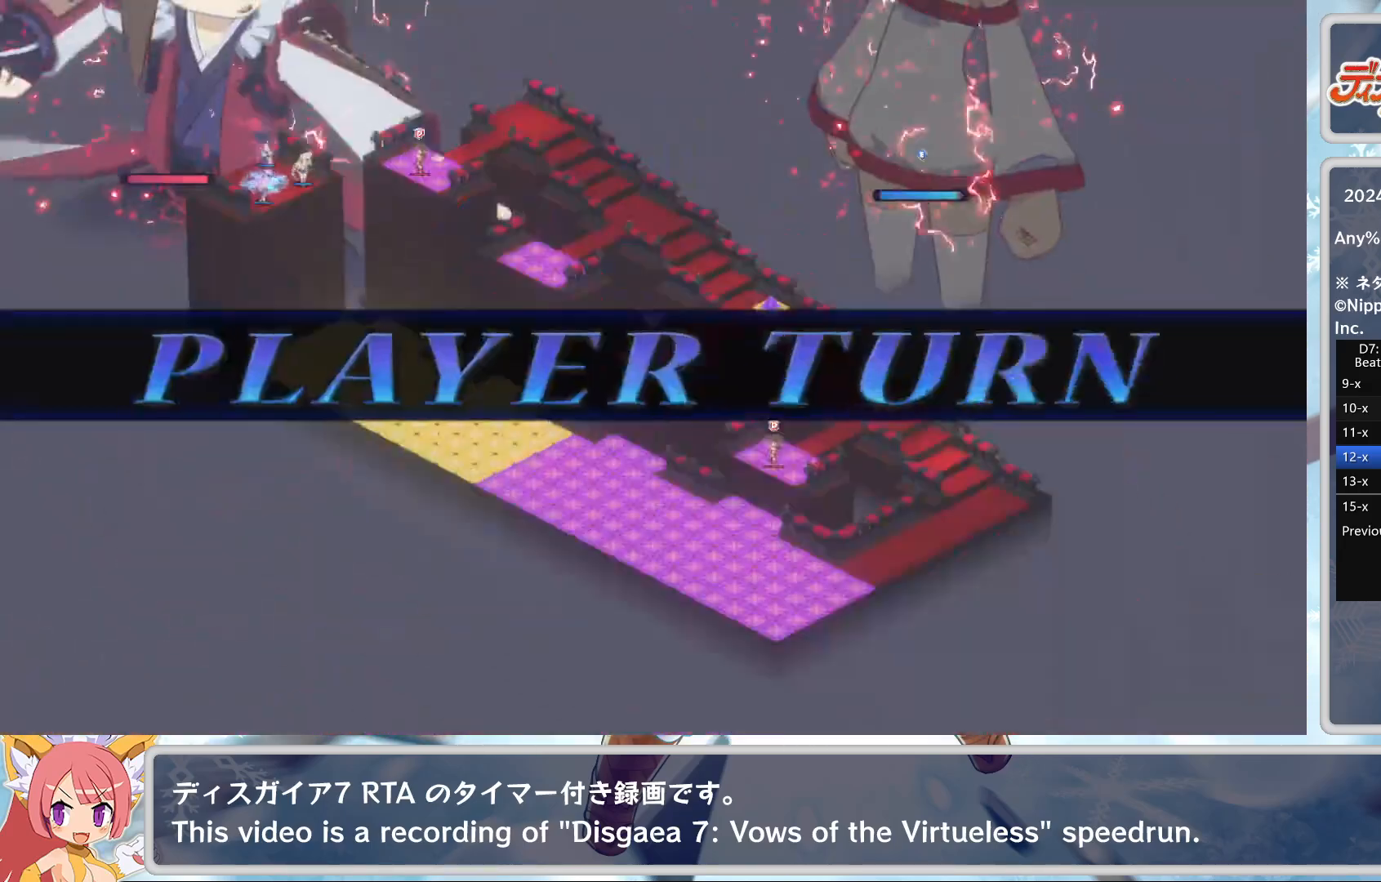
{"buttons": [], "left_stick": "center", "events": []}
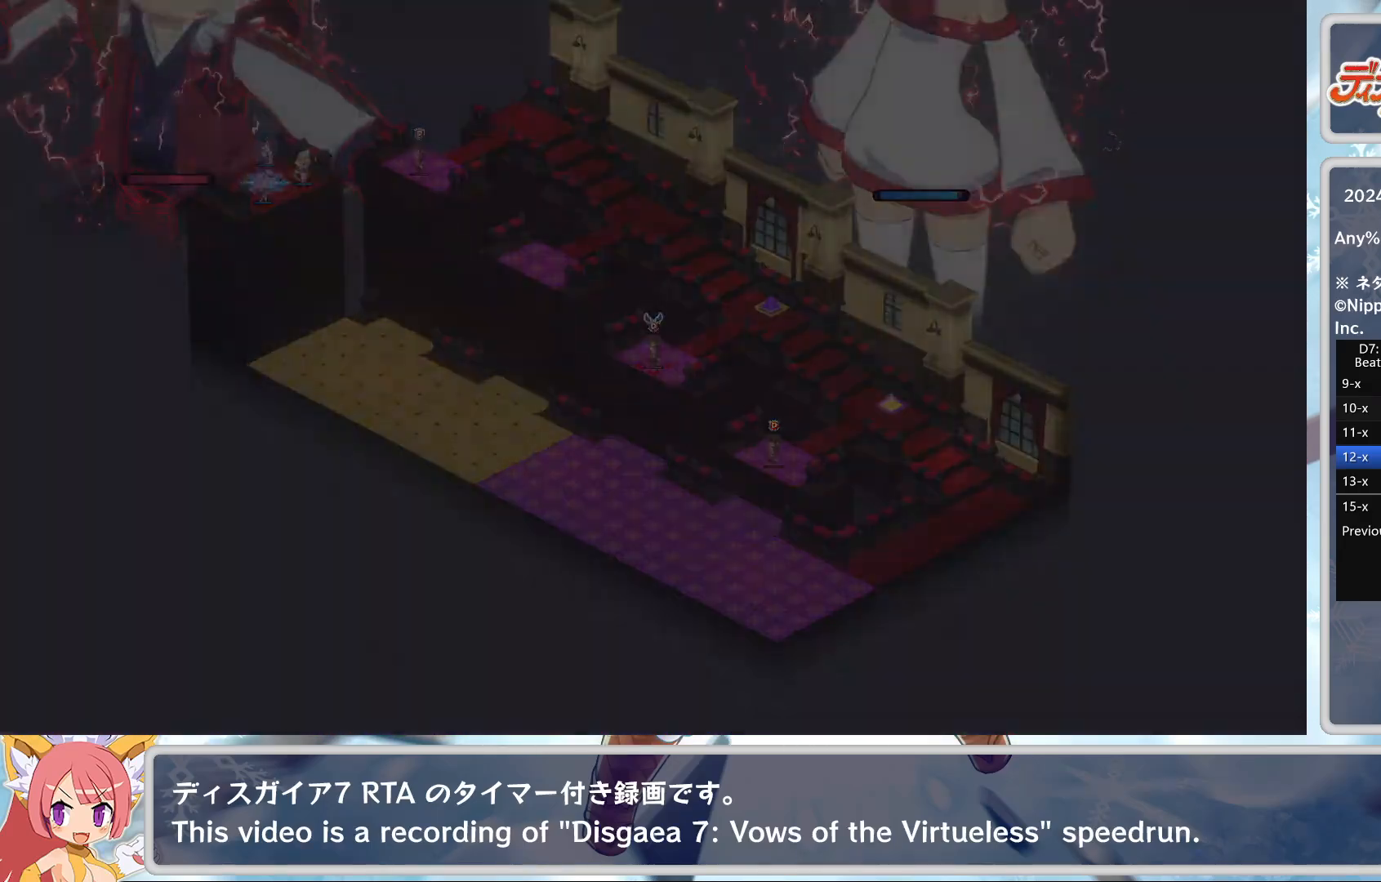
{"buttons": [], "left_stick": "center", "events": []}
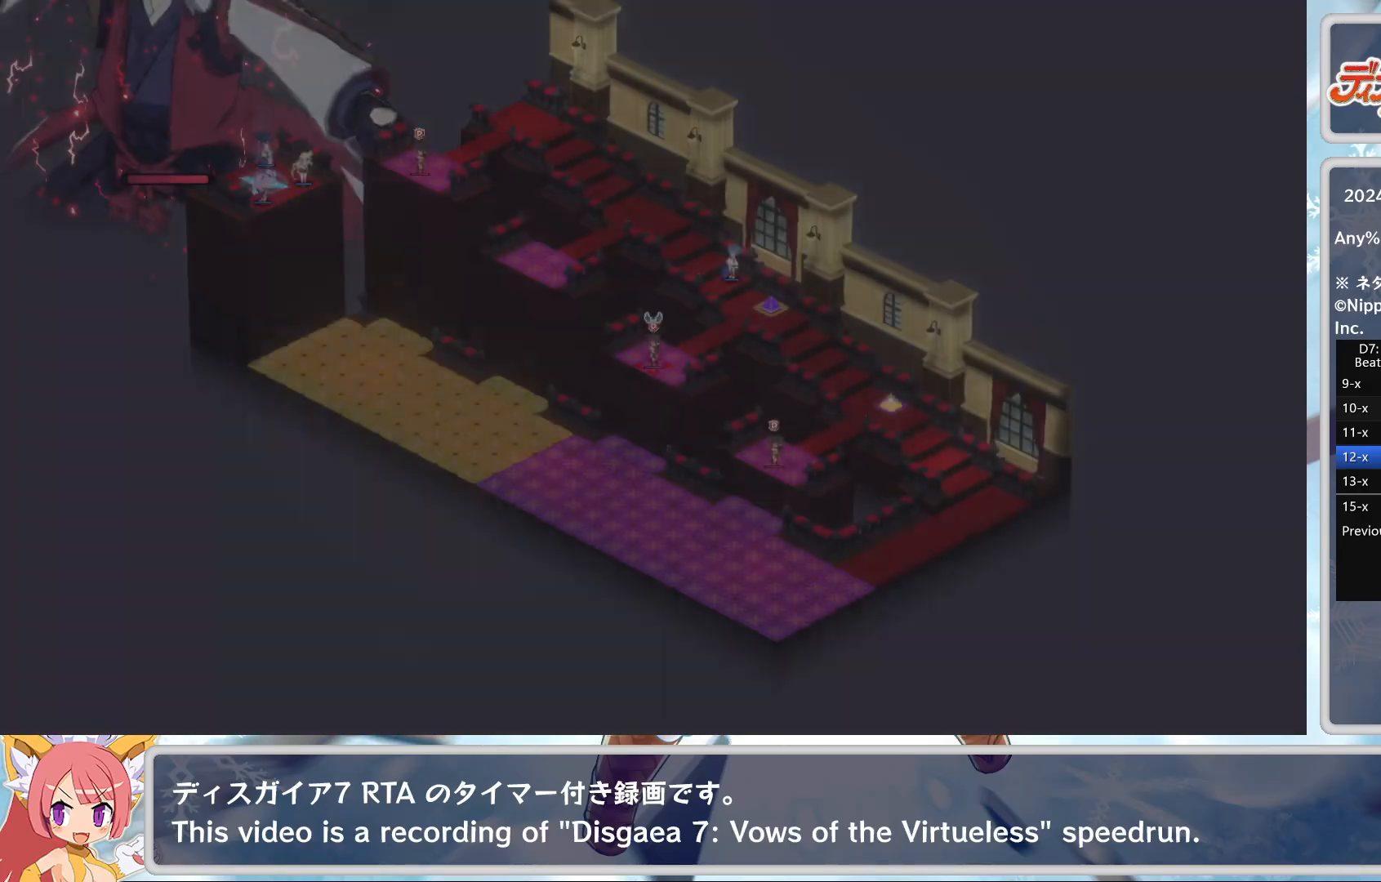
{"buttons": [], "left_stick": "center", "events": []}
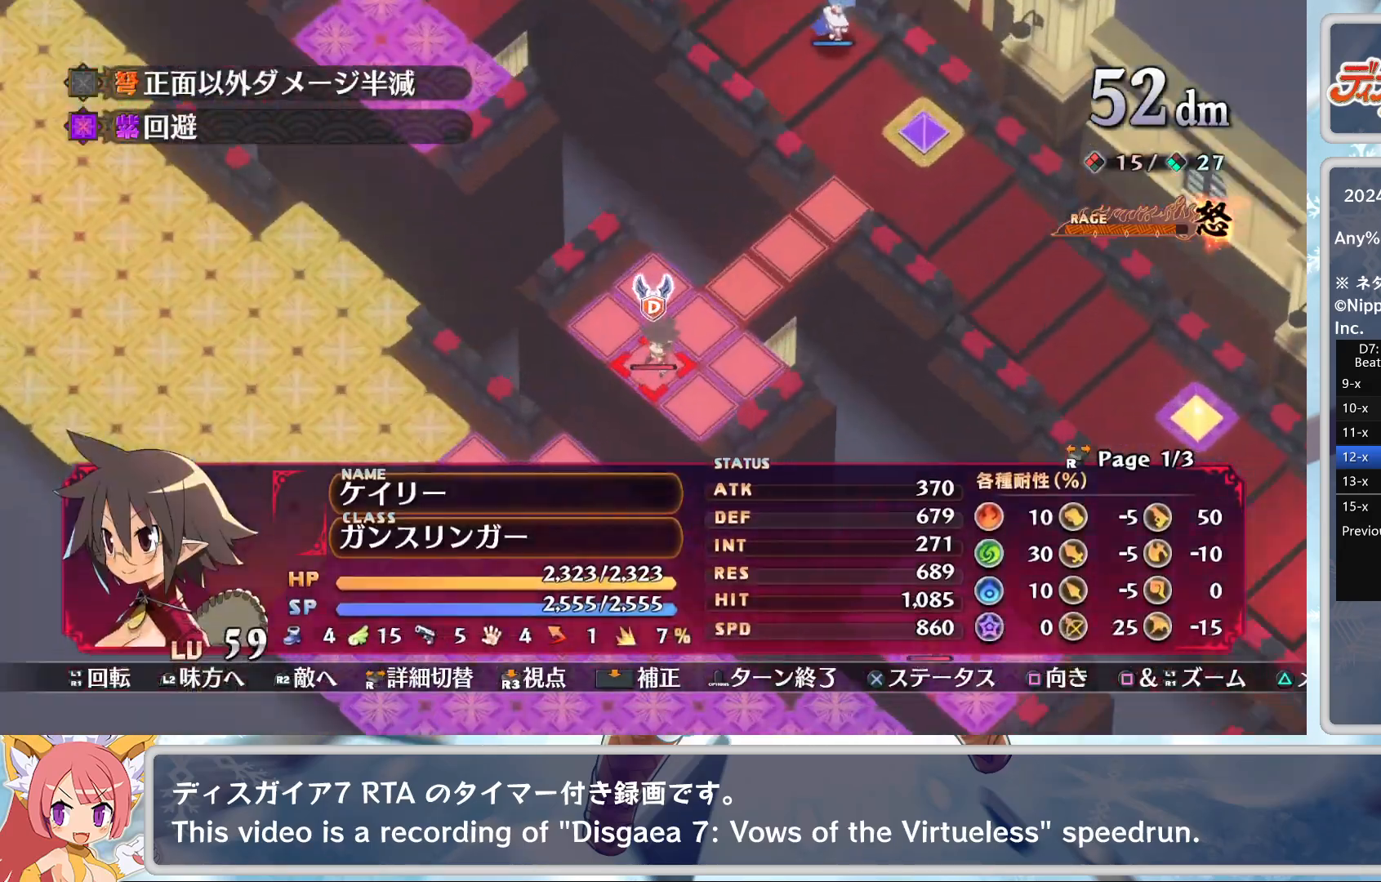
{"buttons": [], "left_stick": "center", "events": [[50, "L2", "down"], [133, "L2", "up"], [200, "L2", "down"], [300, "L2", "up"]]}
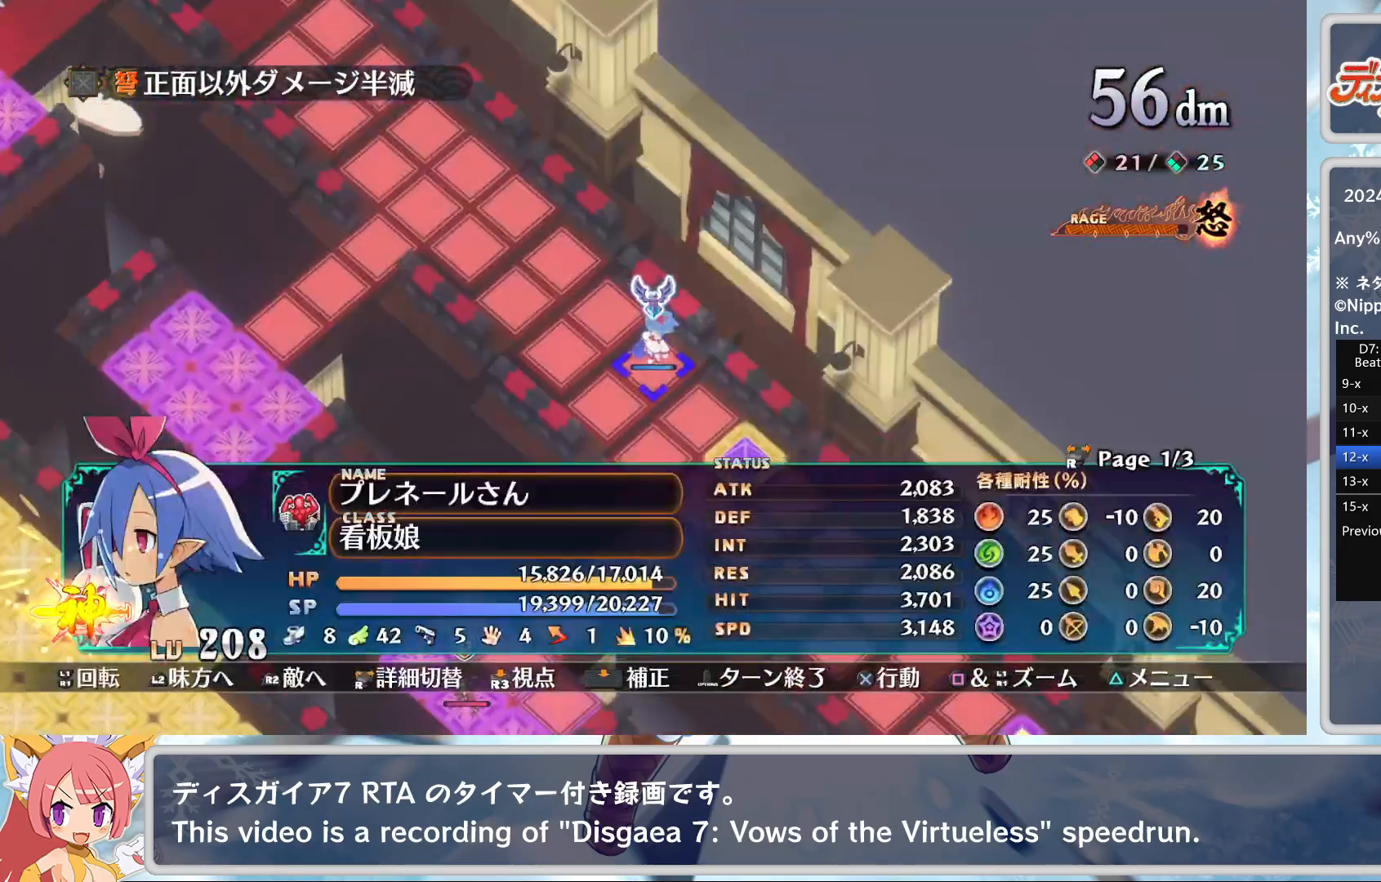
{"buttons": [], "left_stick": "center", "events": [[233, "CROSS", "down"], [333, "CROSS", "up"]]}
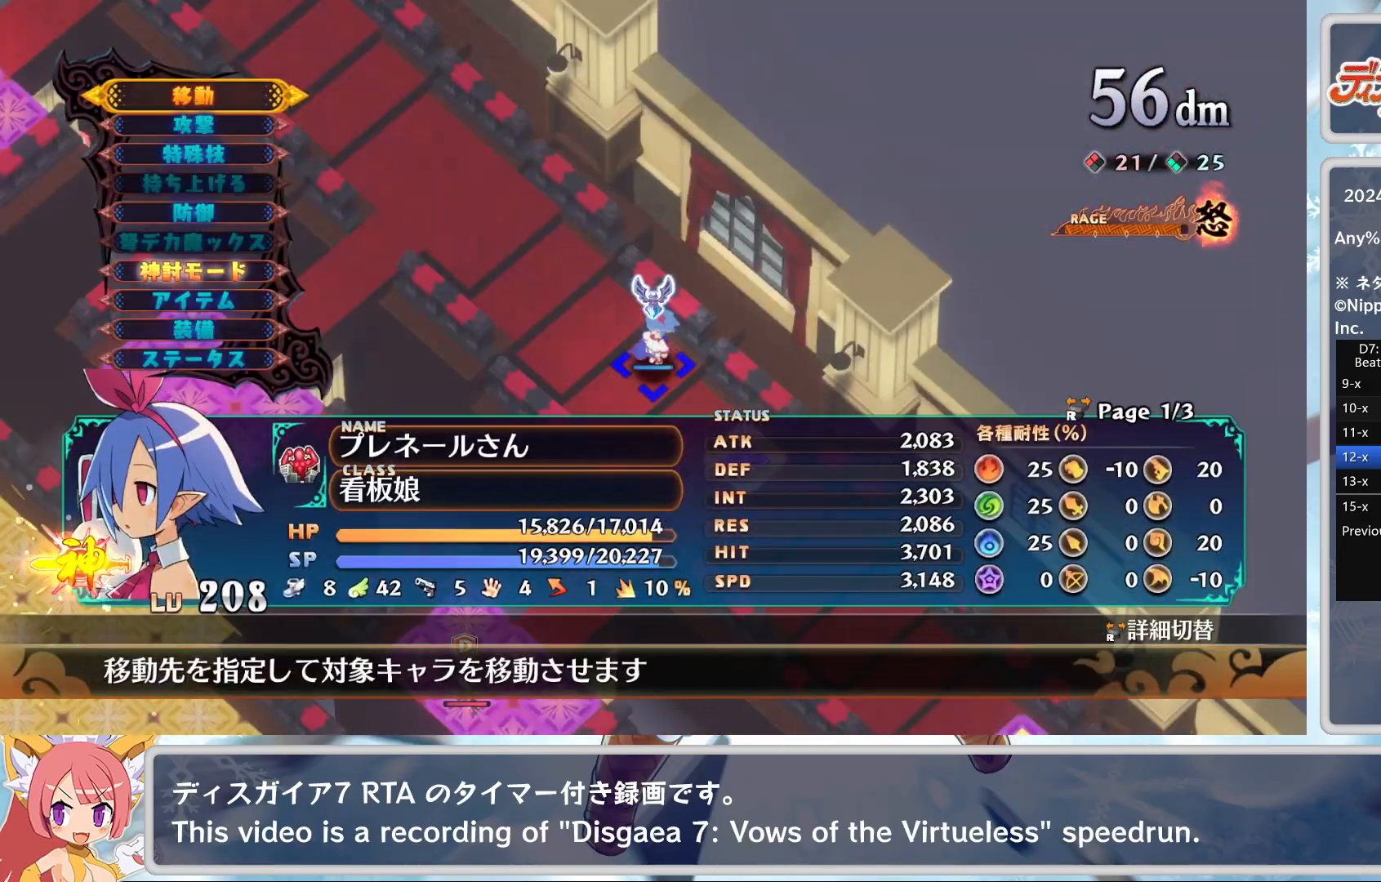
{"buttons": [], "left_stick": "up-left", "events": [[50, "CROSS", "down"], [100, "left_stick", "up-left"], [167, "CROSS", "up"]]}
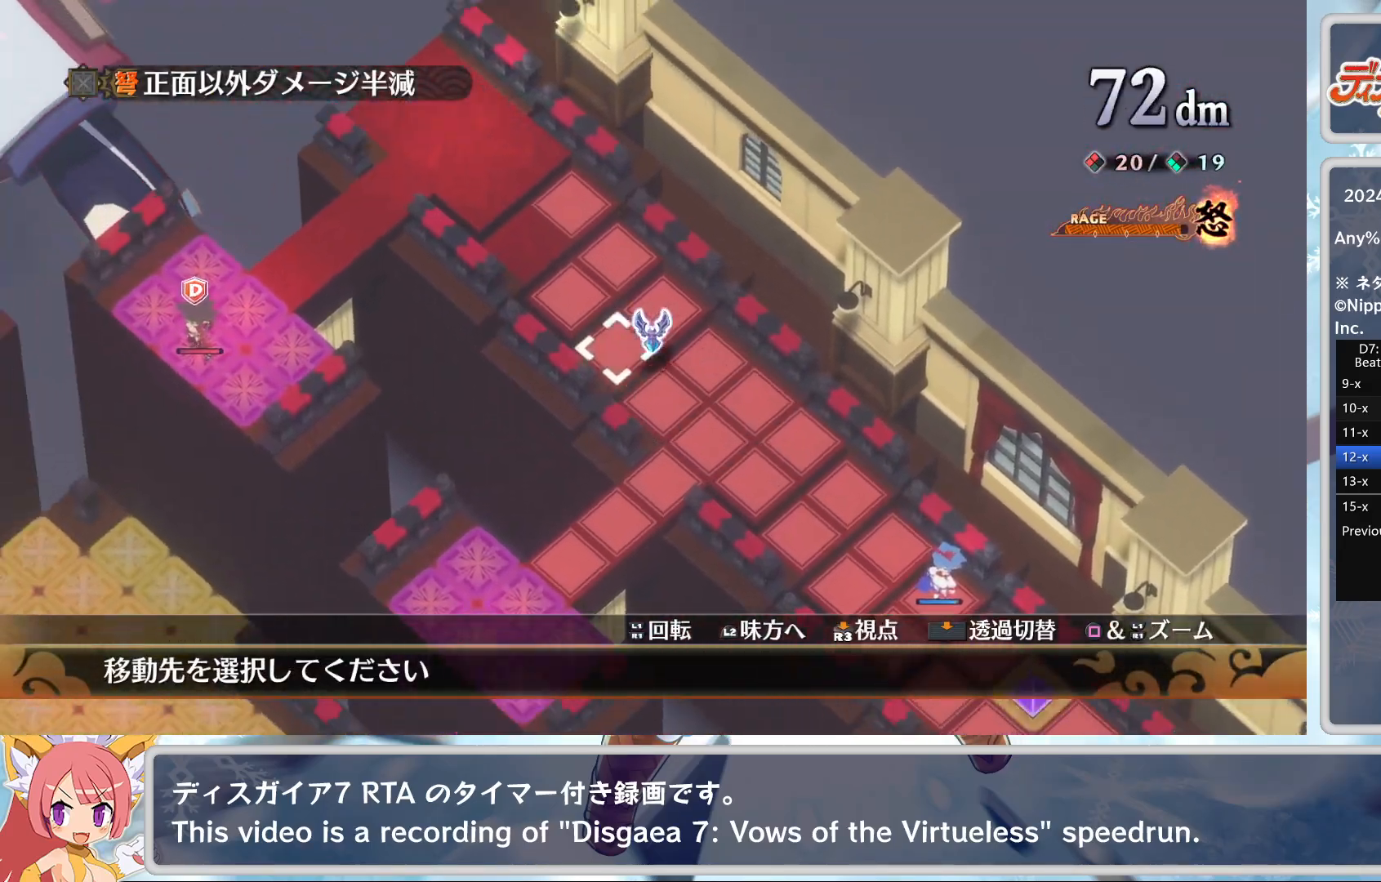
{"buttons": [], "left_stick": "center", "events": [[117, "left_stick", "up"], [217, "left_stick", "center"], [317, "CROSS", "down"], [467, "CROSS", "up"]]}
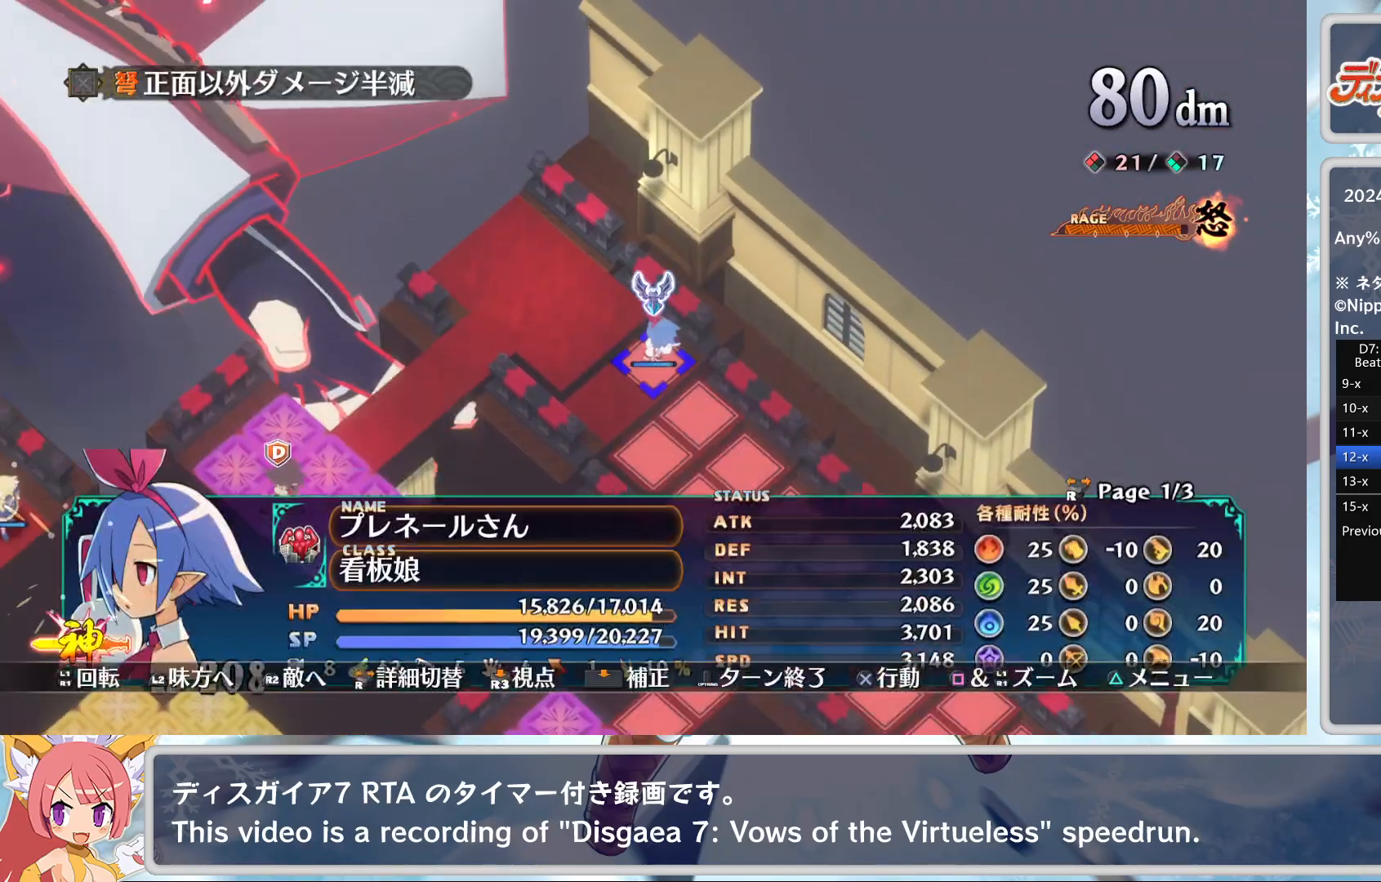
{"buttons": ["DPAD_DOWN"], "left_stick": "center", "events": [[117, "CROSS", "down"], [200, "DPAD_DOWN", "down"], [233, "CROSS", "up"]]}
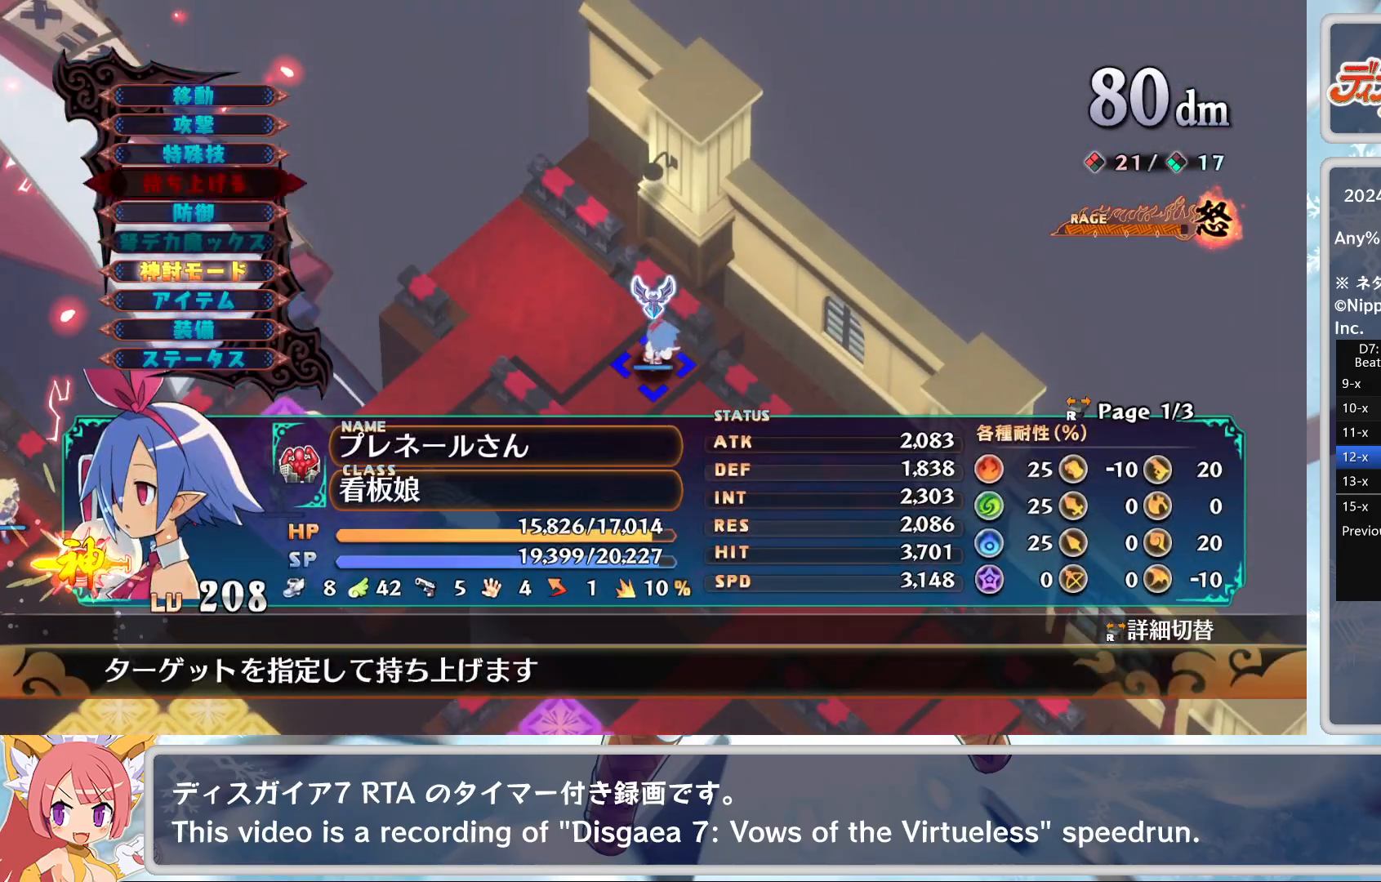
{"buttons": ["CROSS"], "left_stick": "center", "events": [[83, "DPAD_DOWN", "up"], [333, "CROSS", "down"], [400, "CROSS", "up"], [450, "CROSS", "down"]]}
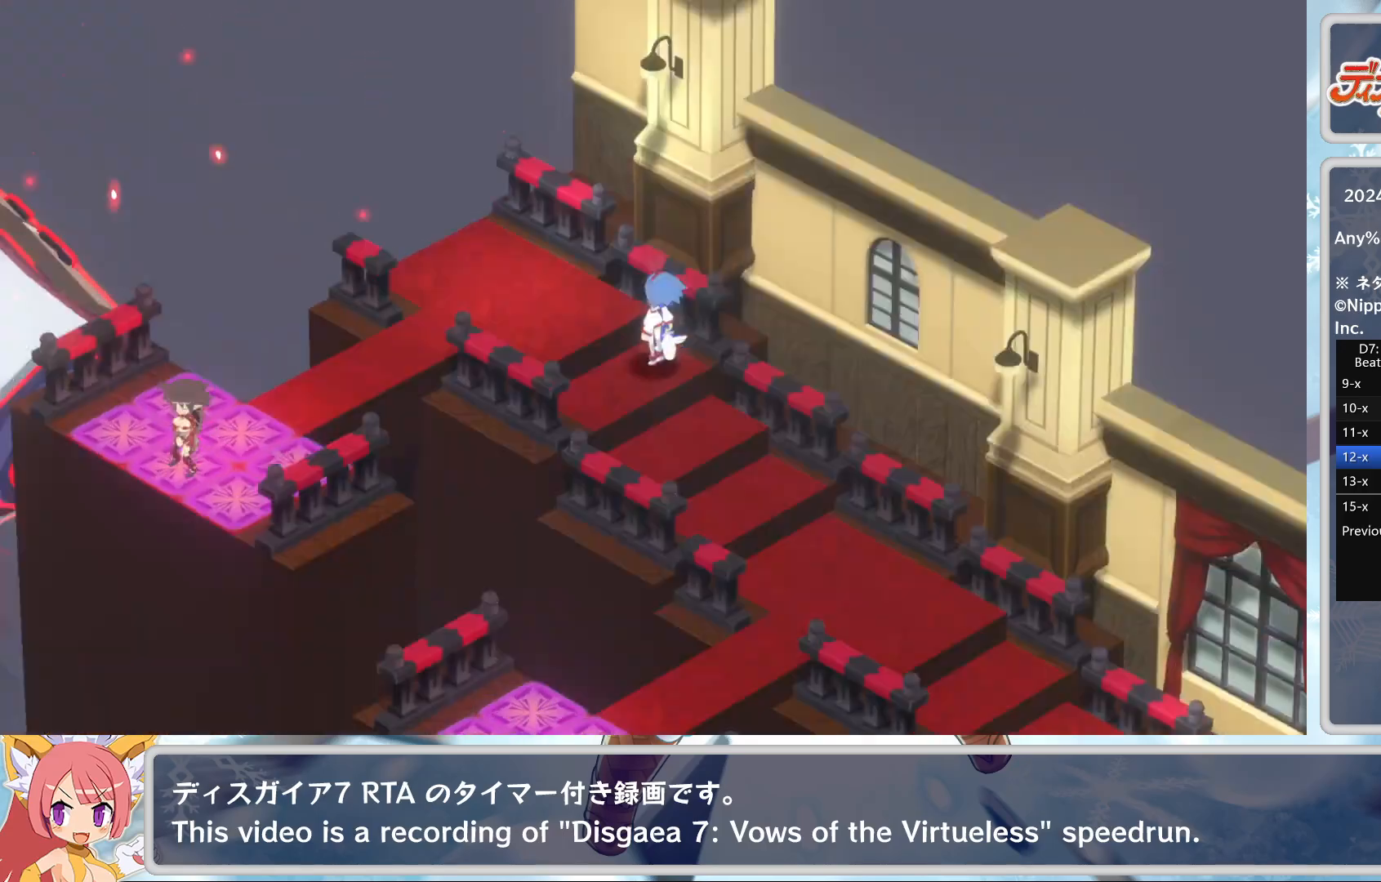
{"buttons": [], "left_stick": "center", "events": [[67, "CROSS", "up"], [333, "R2", "down"], [333, "SQUARE", "down"], [467, "R2", "up"], [500, "SQUARE", "up"]]}
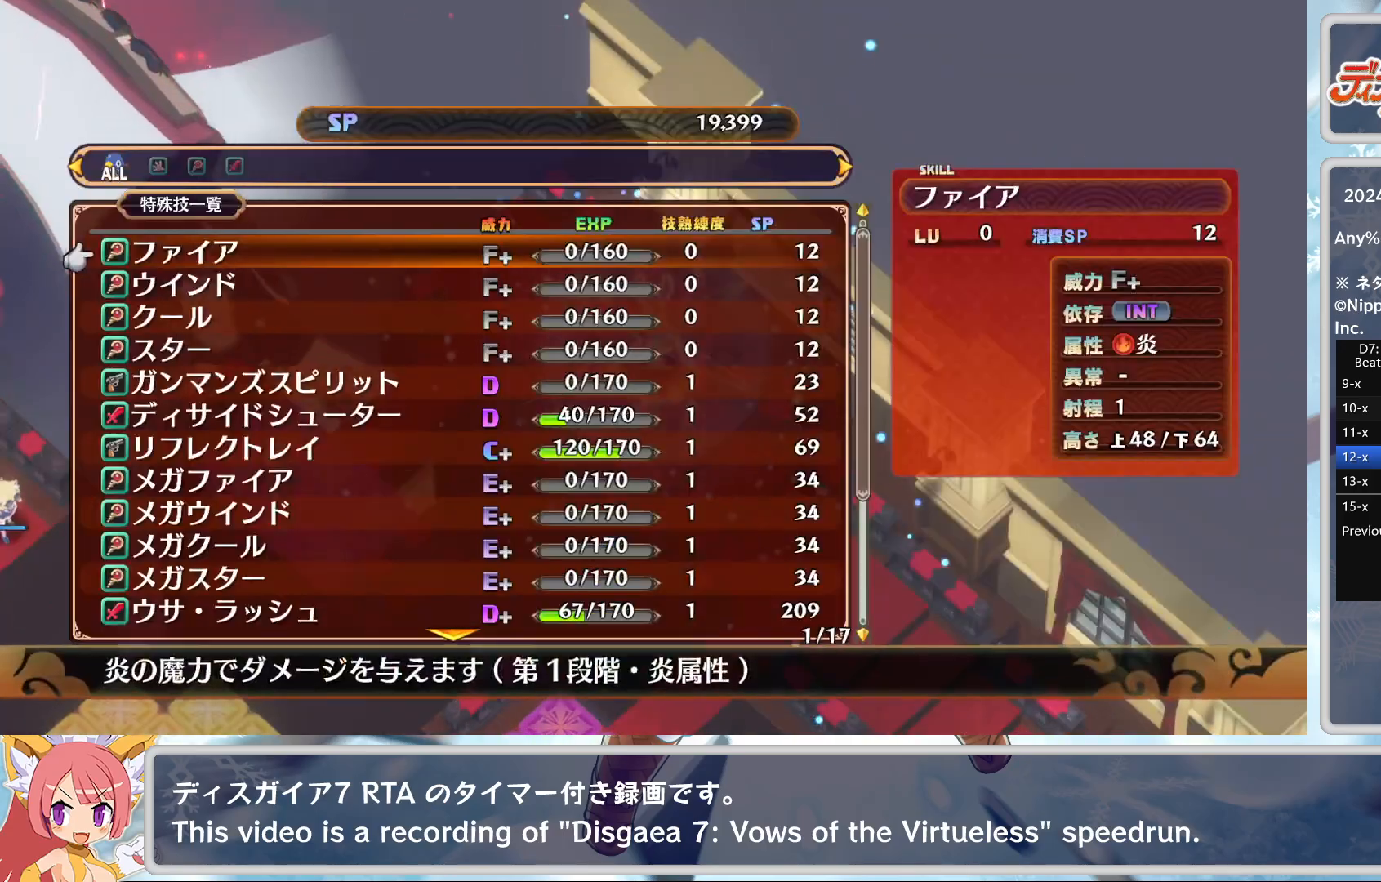
{"buttons": [], "left_stick": "center", "events": [[133, "DPAD_UP", "down"], [333, "DPAD_UP", "up"], [383, "DPAD_UP", "down"], [500, "DPAD_UP", "up"]]}
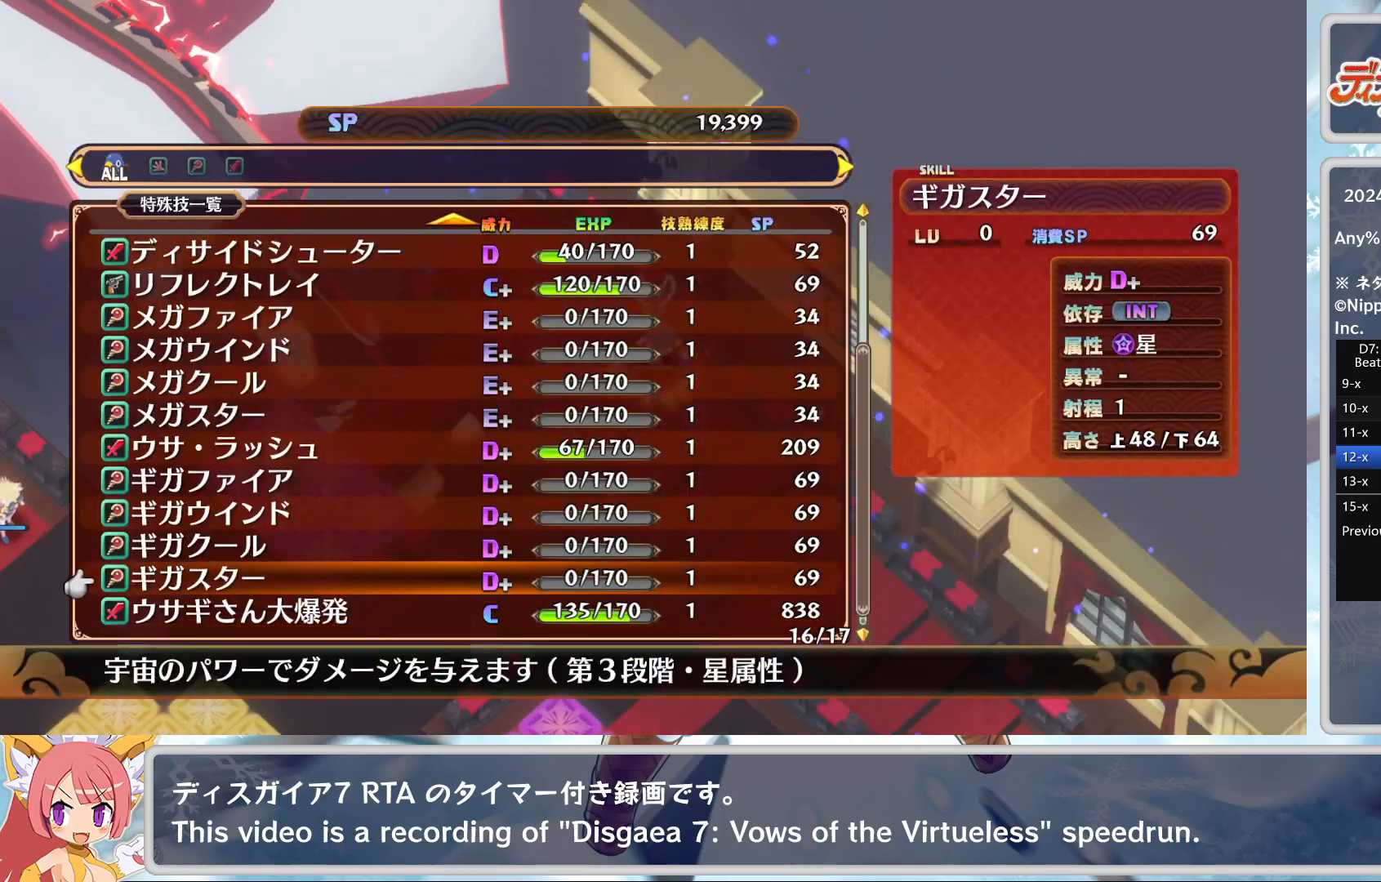
{"buttons": ["DPAD_UP"], "left_stick": "center", "events": [[83, "DPAD_UP", "down"], [133, "DPAD_UP", "up"], [200, "DPAD_UP", "down"], [267, "DPAD_UP", "up"], [317, "DPAD_UP", "down"], [367, "DPAD_UP", "up"], [450, "DPAD_UP", "down"]]}
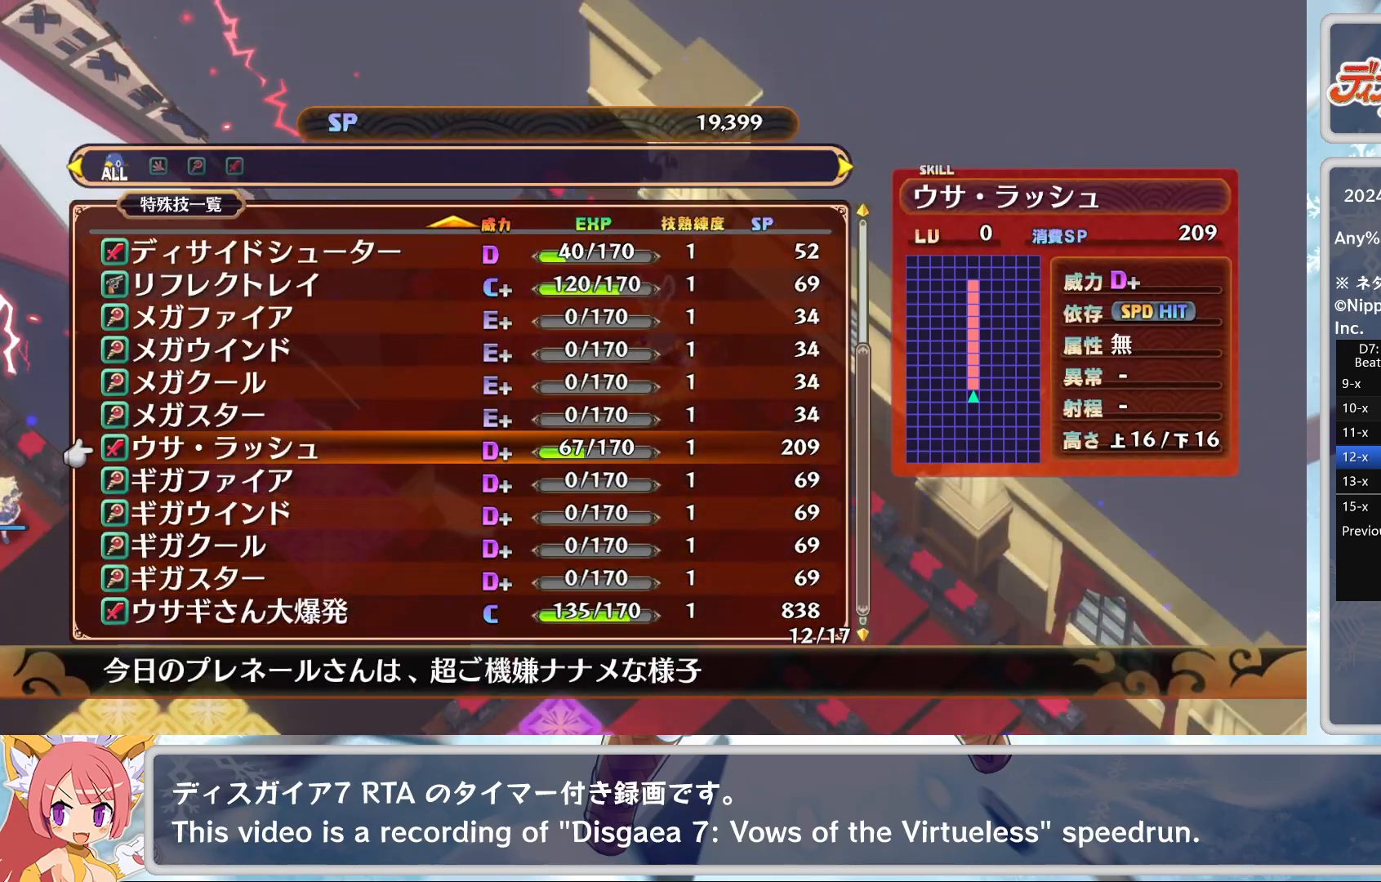
{"buttons": [], "left_stick": "center", "events": [[17, "DPAD_UP", "up"], [150, "CROSS", "down"], [267, "CROSS", "up"], [450, "CROSS", "down"], [500, "CROSS", "up"]]}
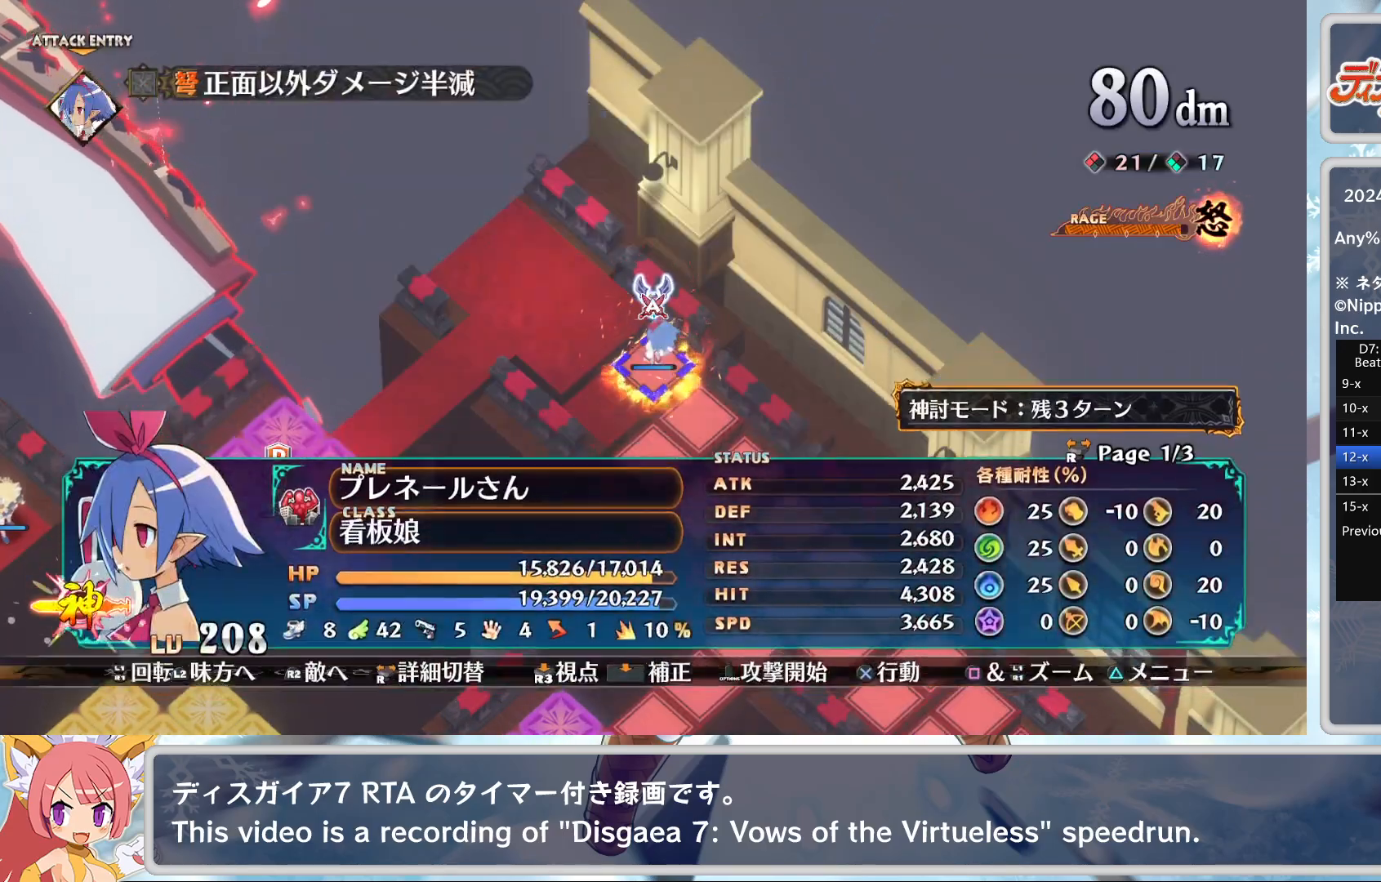
{"buttons": [], "left_stick": "center", "events": [[83, "TRIANGLE", "down"], [167, "DPAD_DOWN", "down"], [200, "TRIANGLE", "up"], [217, "CROSS", "down"], [250, "DPAD_DOWN", "up"], [300, "CROSS", "up"]]}
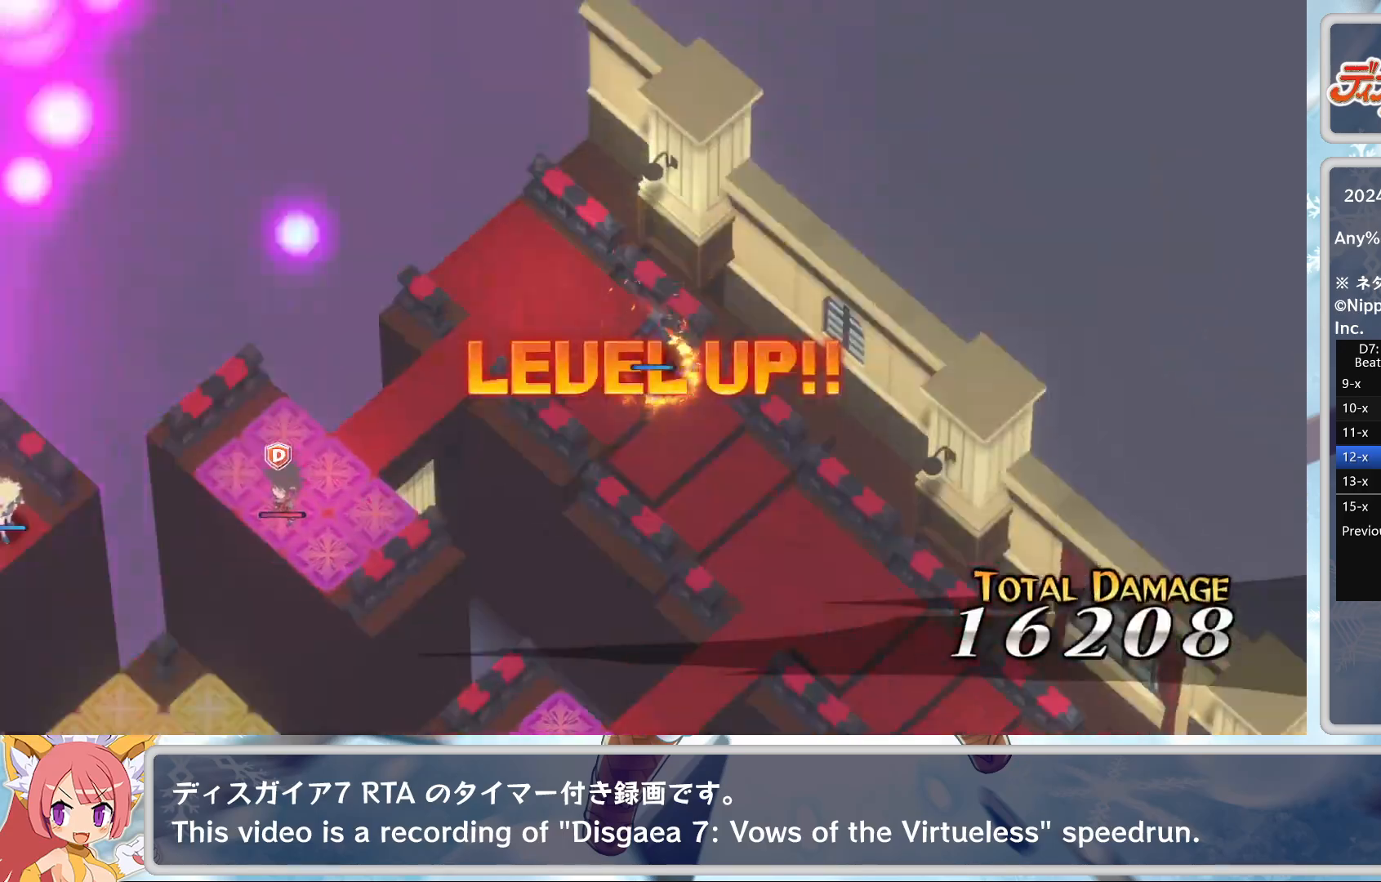
{"buttons": [], "left_stick": "center", "events": []}
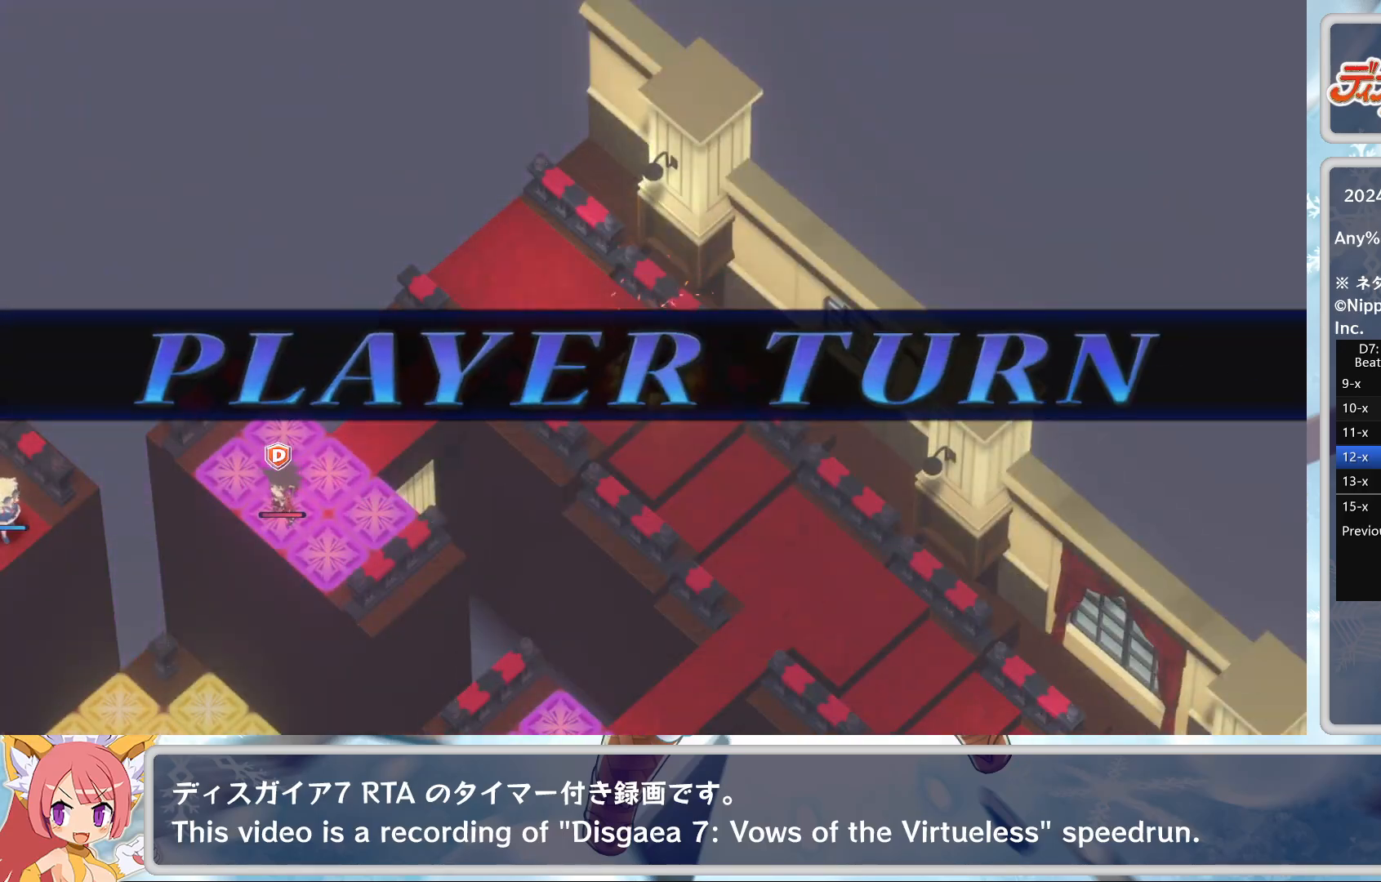
{"buttons": [], "left_stick": "center", "events": [[400, "CROSS", "down"], [483, "CROSS", "up"]]}
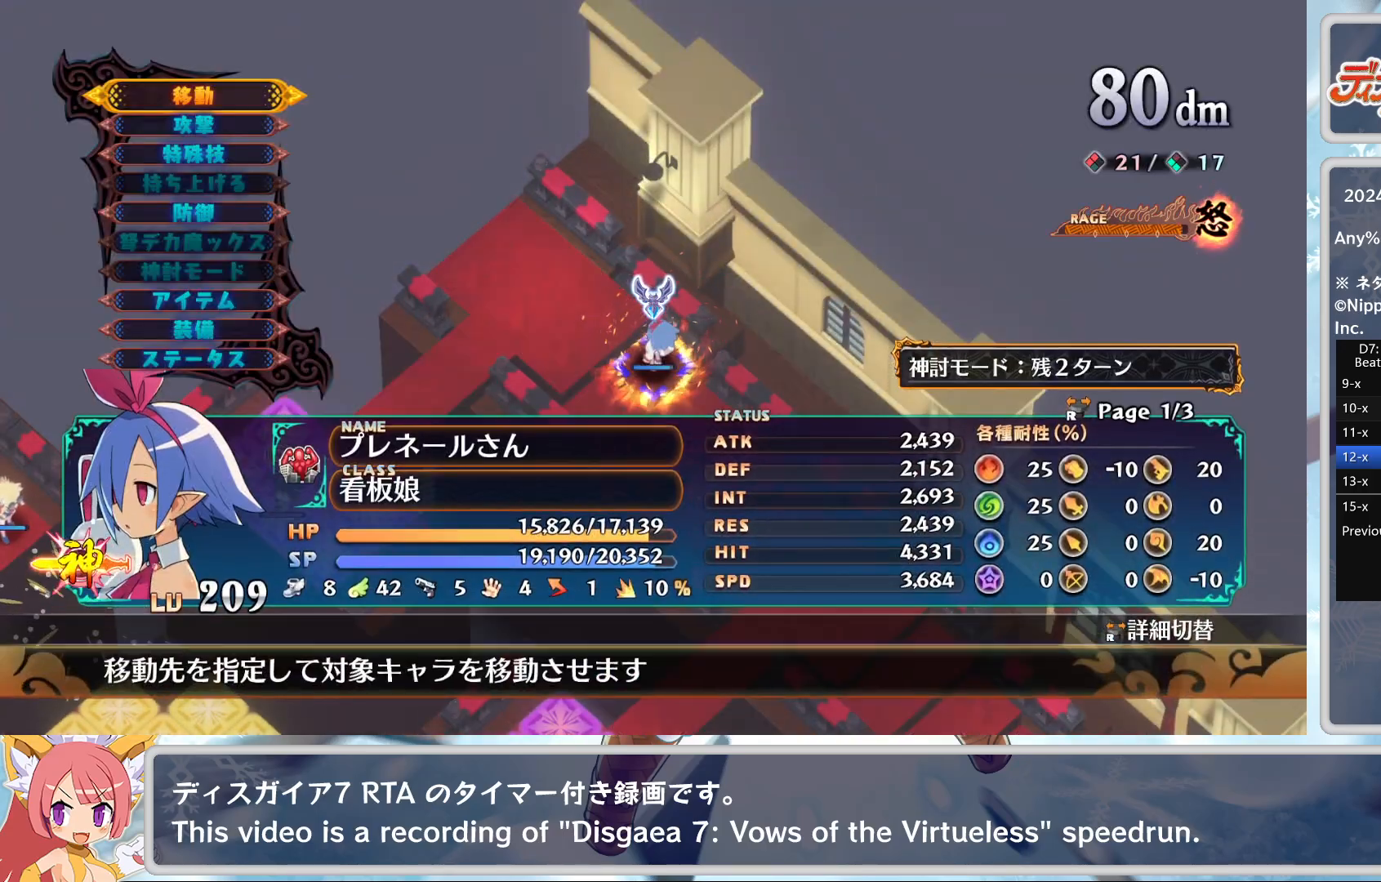
{"buttons": [], "left_stick": "center", "events": [[50, "CROSS", "down"], [67, "left_stick", "left"], [150, "CROSS", "up"], [300, "left_stick", "down-left"], [450, "left_stick", "center"]]}
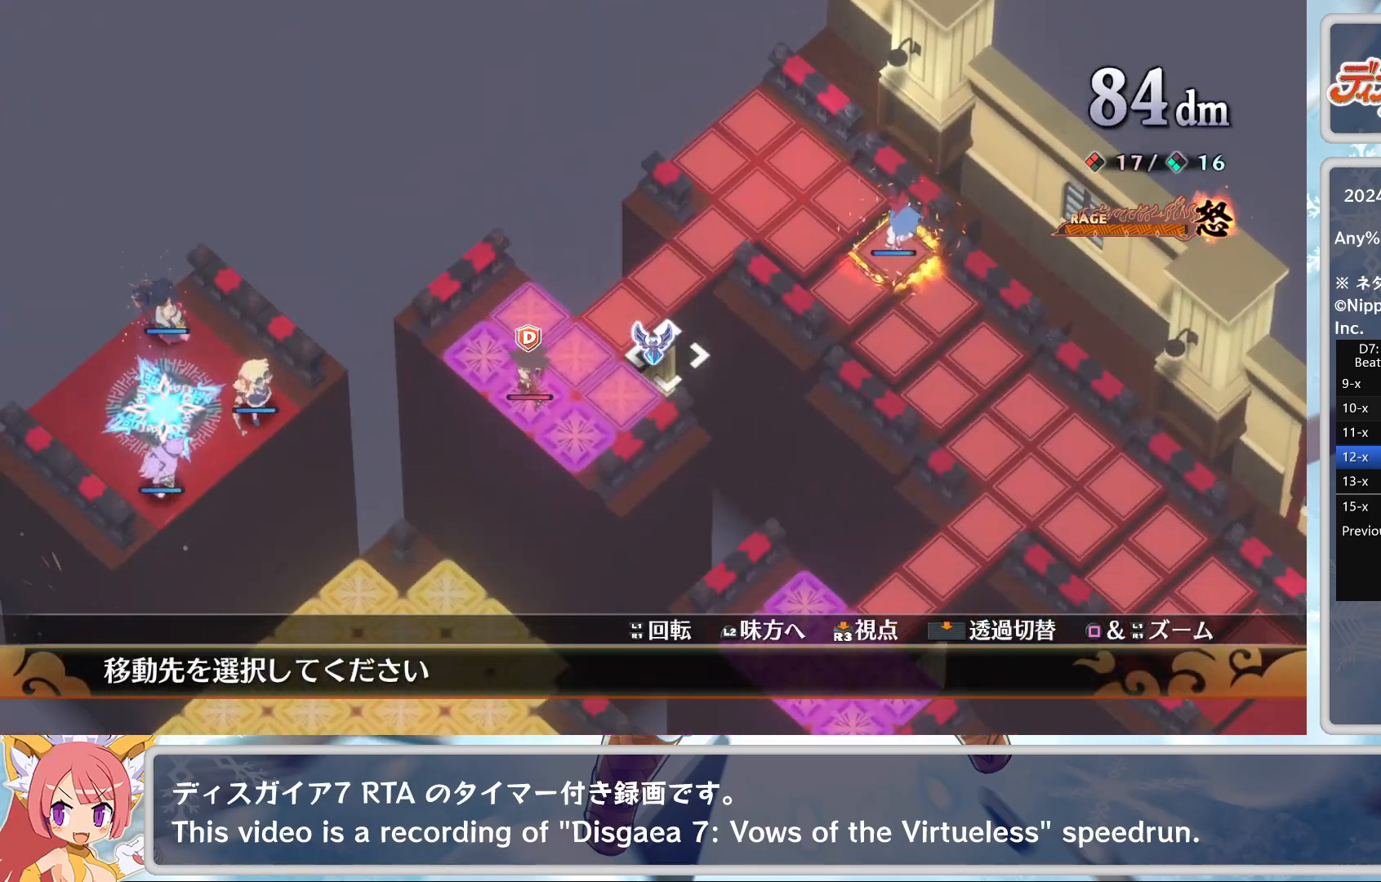
{"buttons": ["CROSS"], "left_stick": "center", "events": [[150, "left_stick", "left"], [283, "left_stick", "center"], [450, "CROSS", "down"]]}
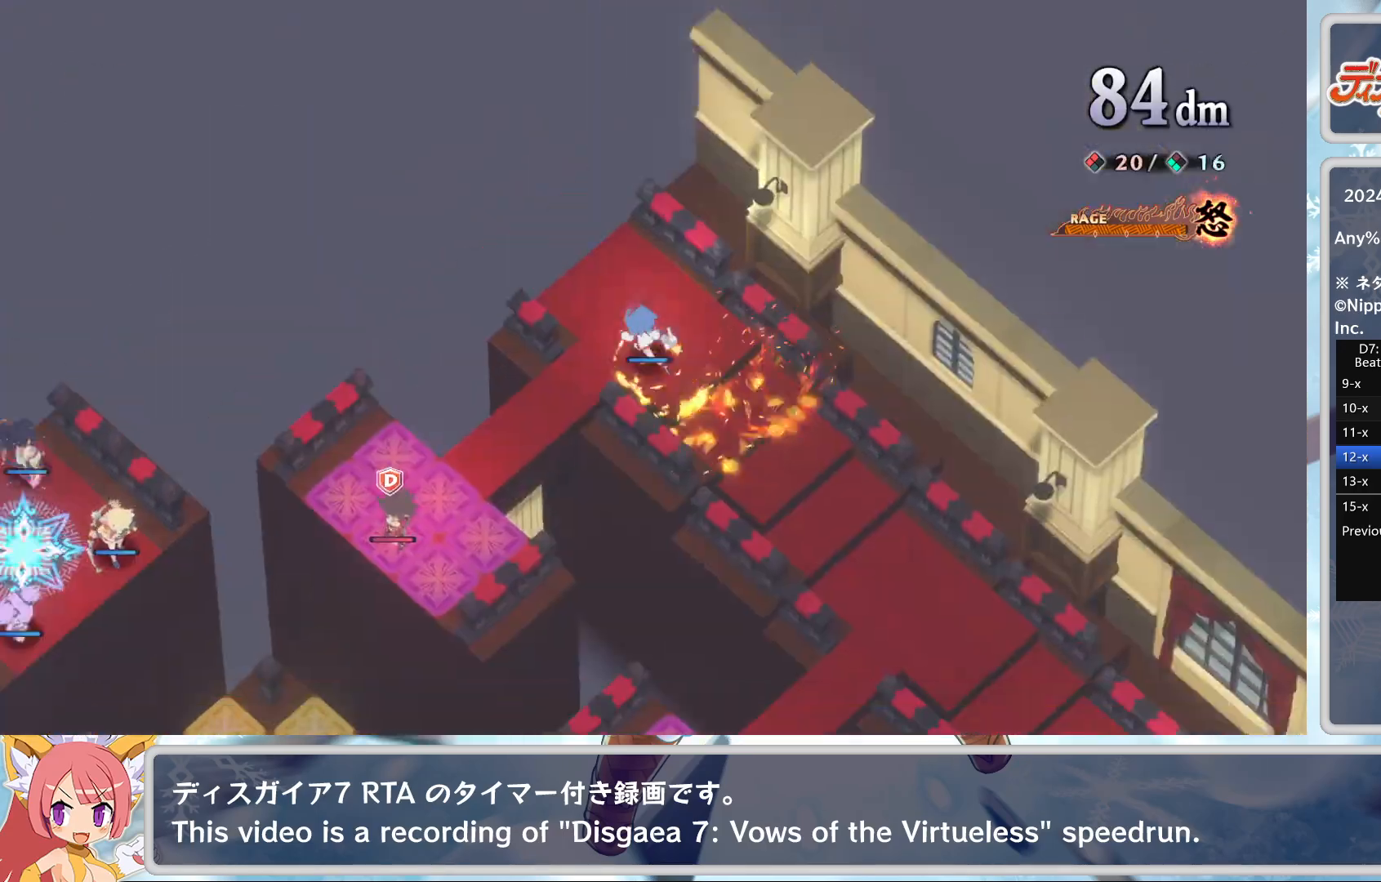
{"buttons": ["CROSS"], "left_stick": "center", "events": [[83, "CROSS", "up"], [267, "CROSS", "down"], [350, "DPAD_DOWN", "down"], [417, "CROSS", "up"], [417, "DPAD_DOWN", "up"], [467, "CROSS", "down"]]}
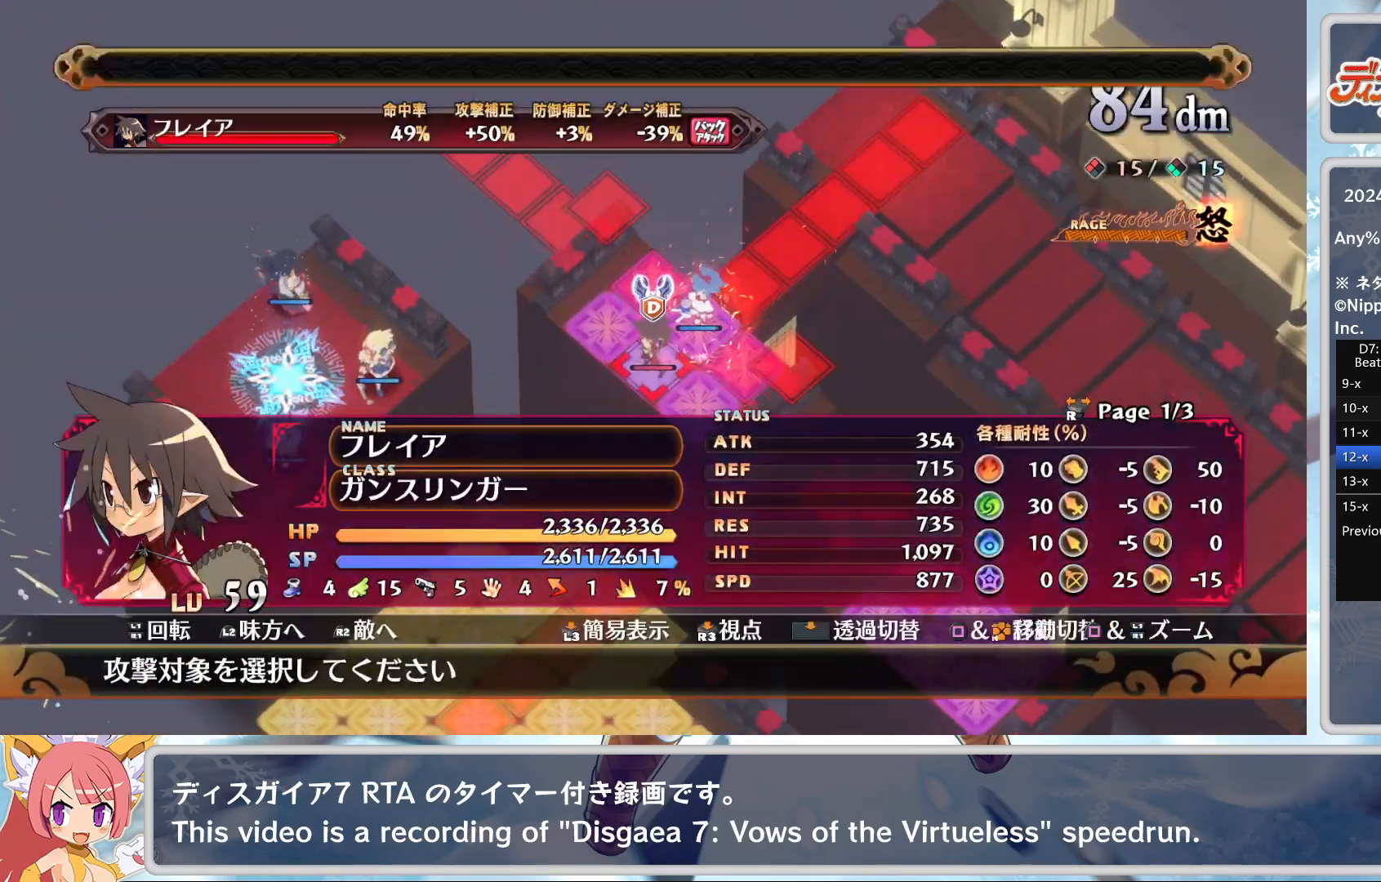
{"buttons": [], "left_stick": "center", "events": [[67, "CROSS", "up"], [100, "CROSS", "down"], [183, "CROSS", "up"], [250, "TRIANGLE", "down"], [317, "DPAD_DOWN", "down"], [333, "TRIANGLE", "up"], [367, "CROSS", "down"], [400, "DPAD_DOWN", "up"], [433, "CROSS", "up"]]}
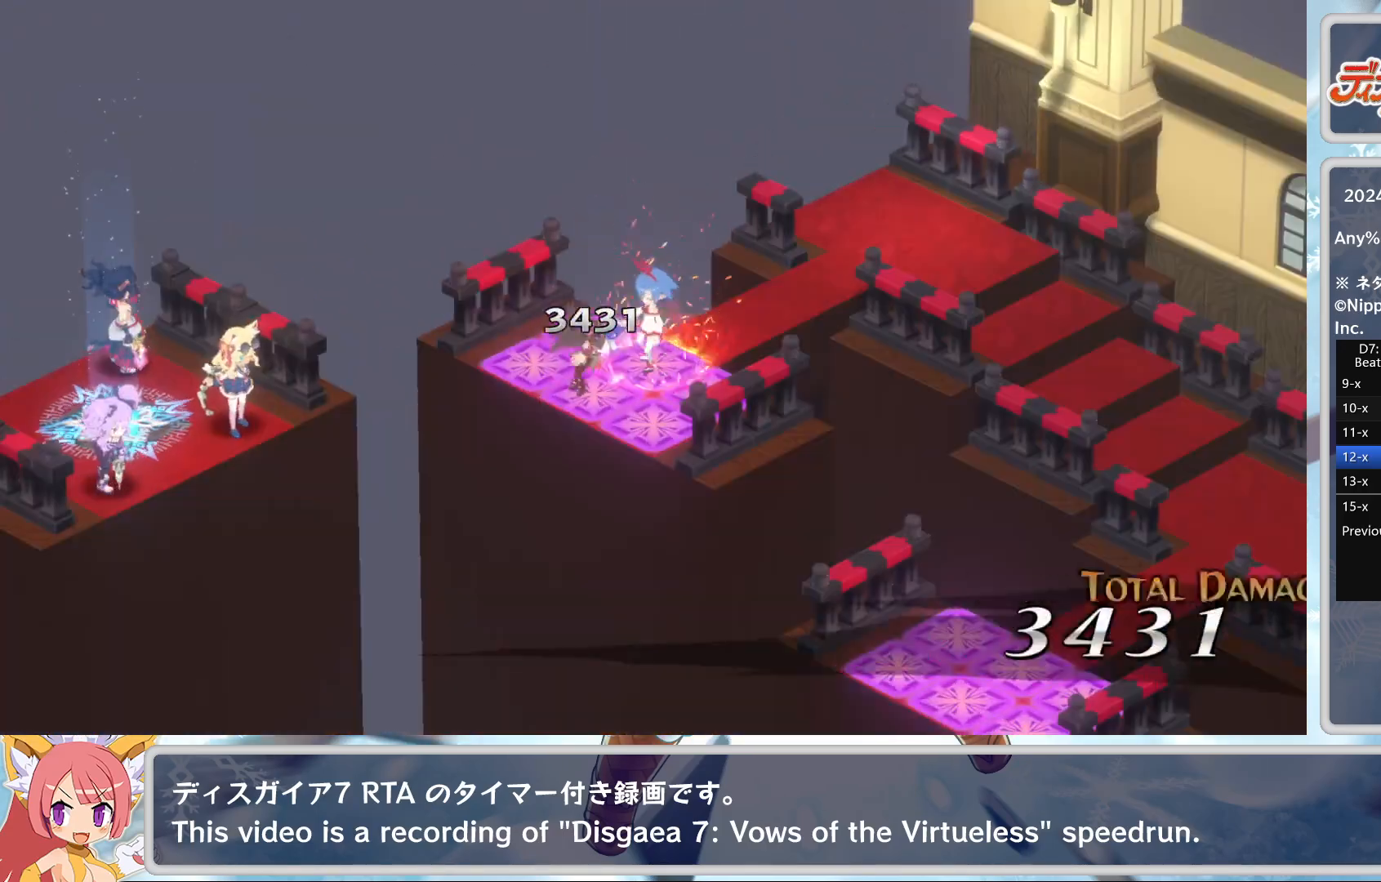
{"buttons": [], "left_stick": "center", "events": []}
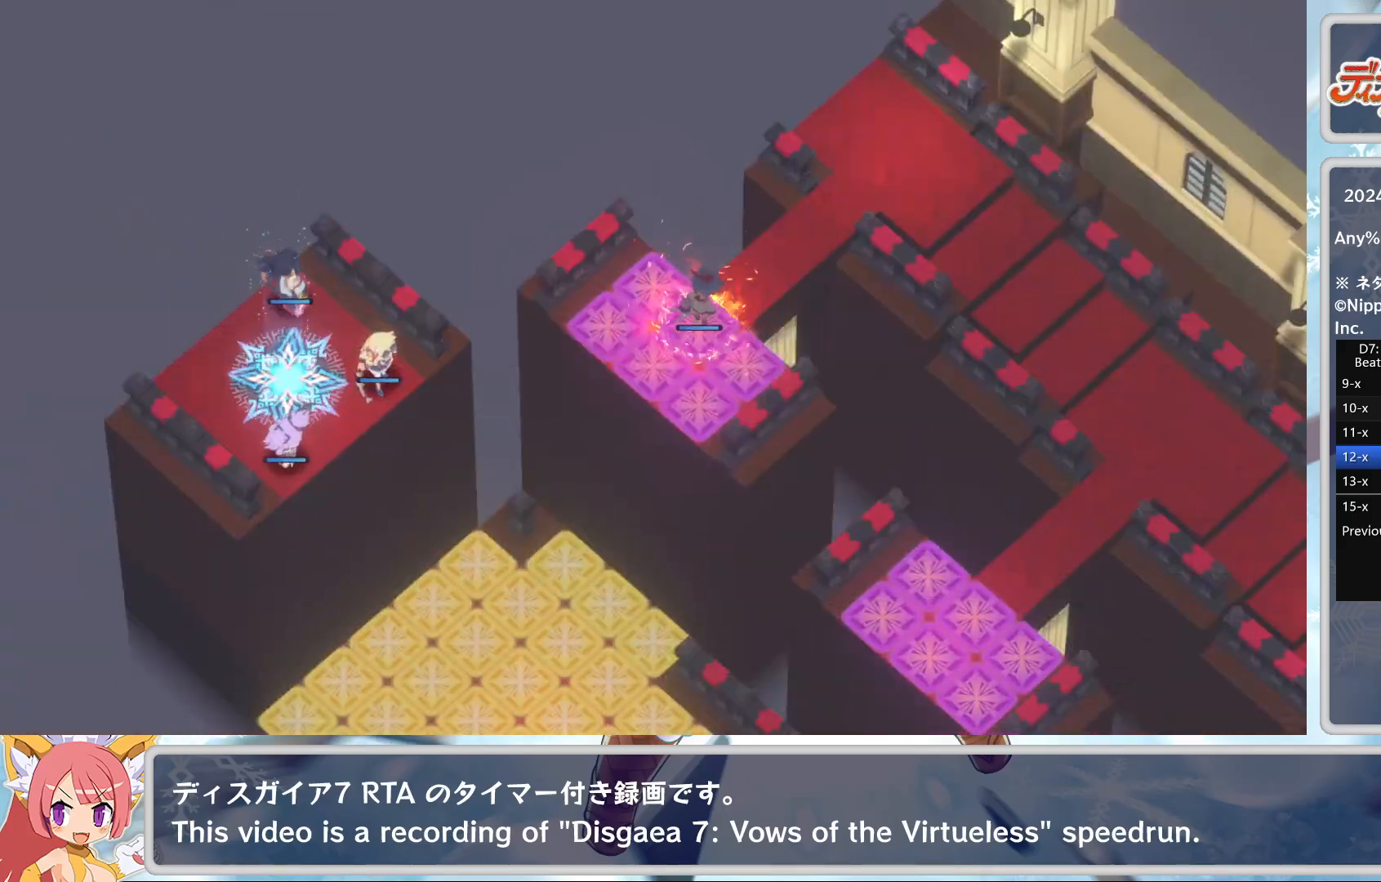
{"buttons": [], "left_stick": "center", "events": []}
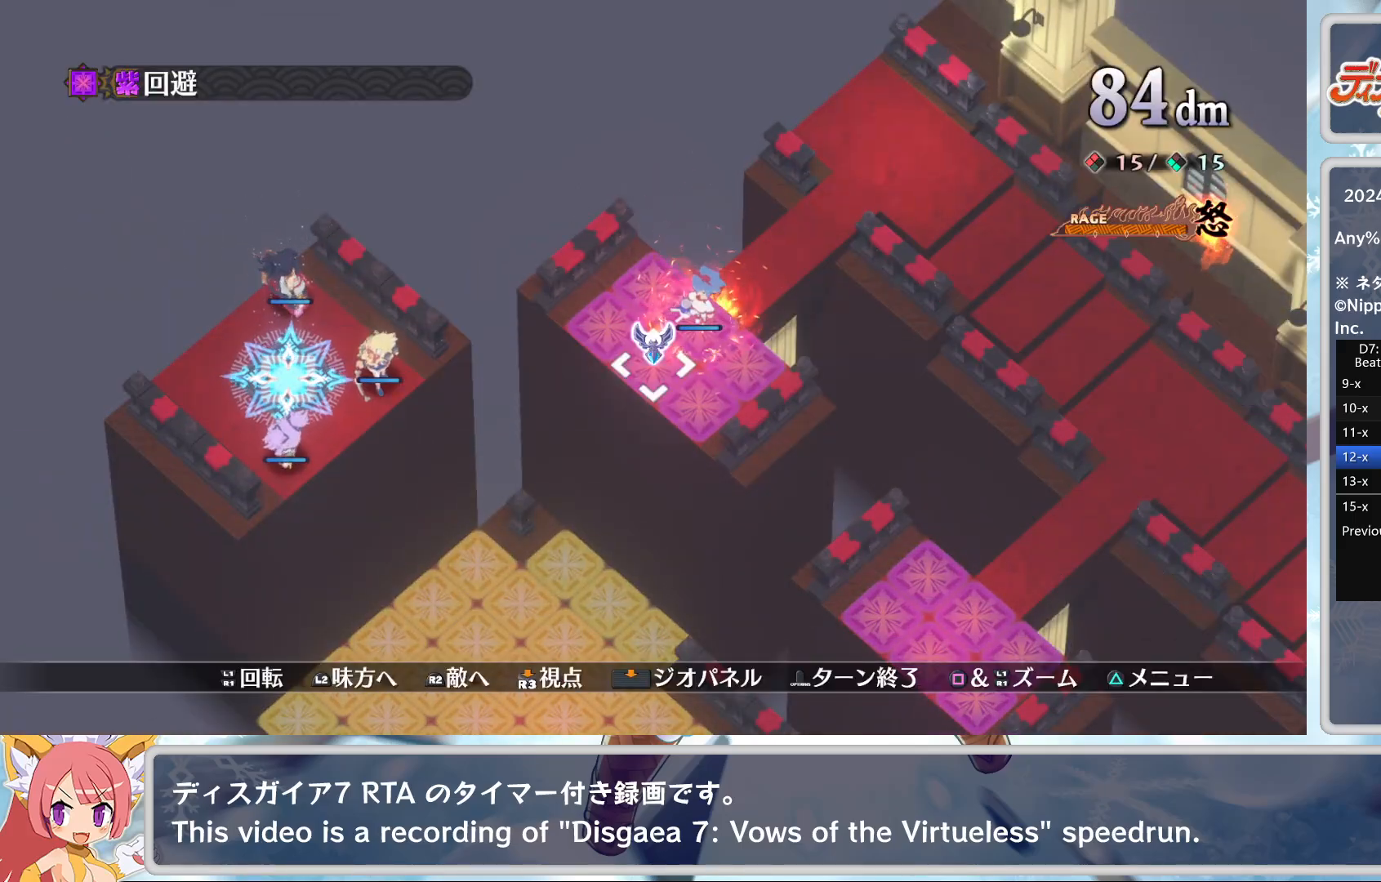
{"buttons": [], "left_stick": "center", "events": [[17, "CROSS", "down"], [83, "CROSS", "up"], [183, "left_stick", "up-right"], [317, "left_stick", "center"]]}
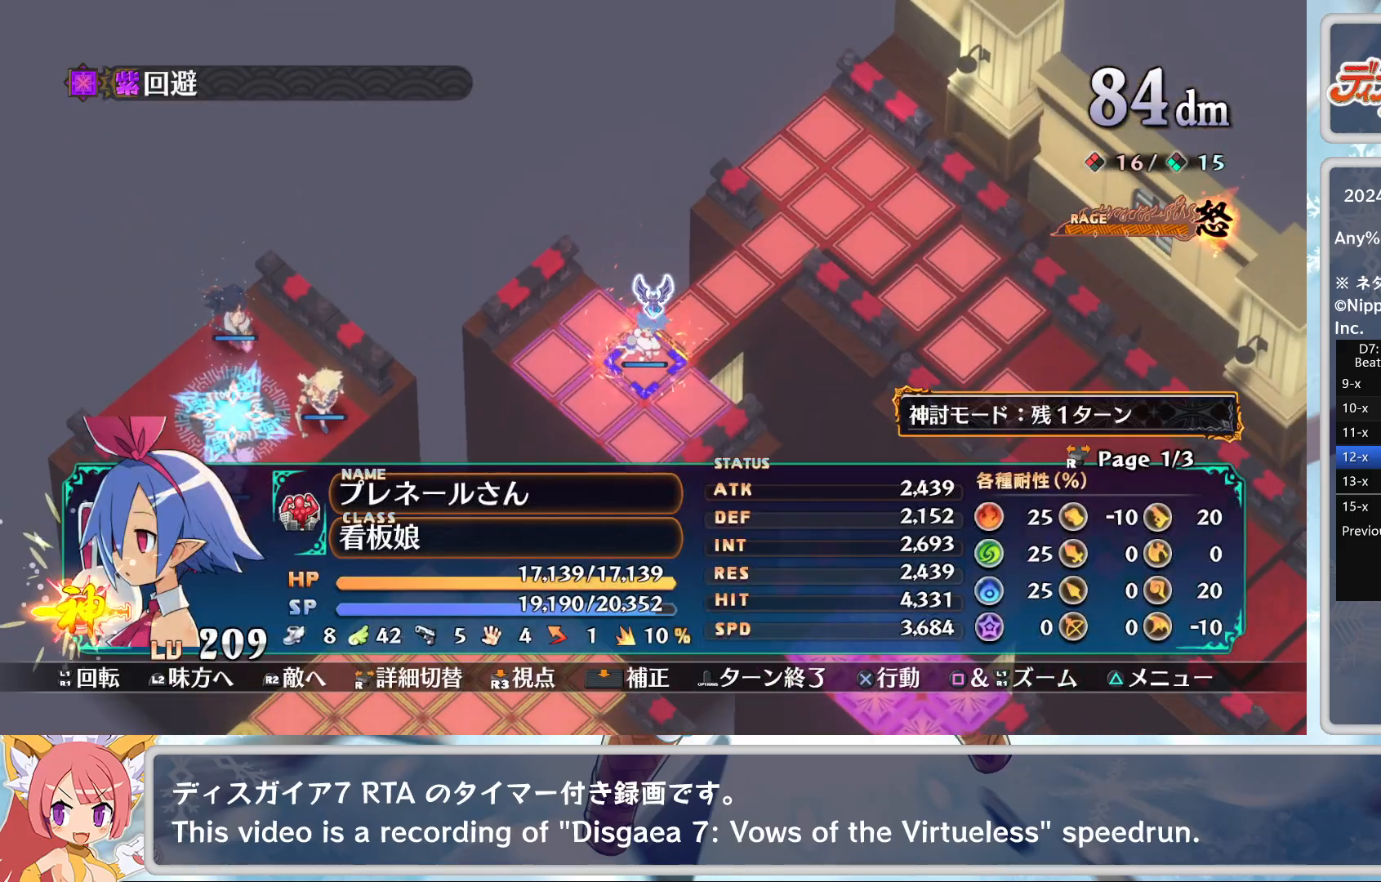
{"buttons": ["DPAD_DOWN"], "left_stick": "center", "events": [[100, "CROSS", "down"], [250, "CROSS", "up"], [467, "DPAD_DOWN", "down"]]}
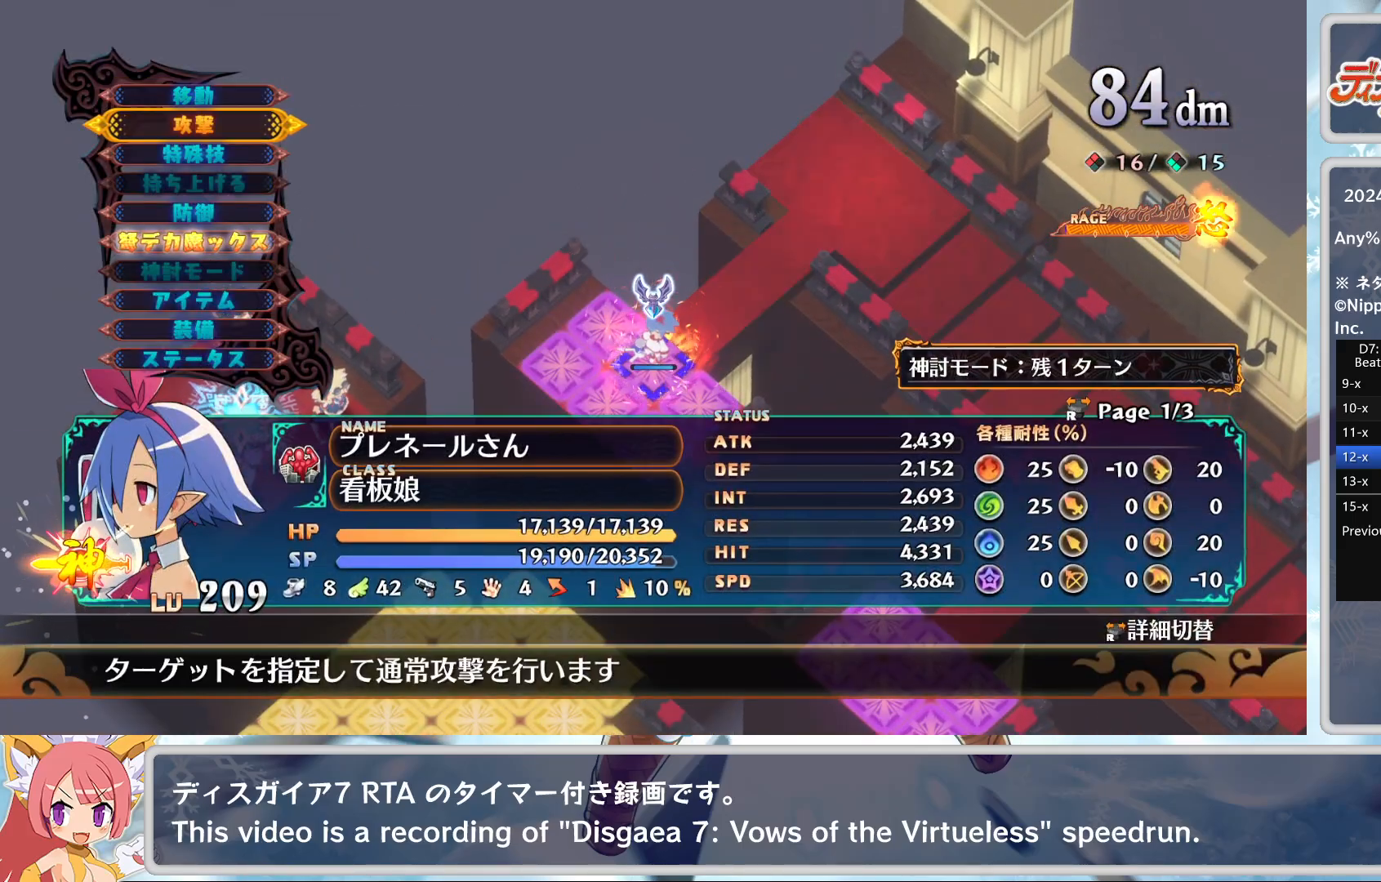
{"buttons": [], "left_stick": "center", "events": [[333, "DPAD_DOWN", "up"]]}
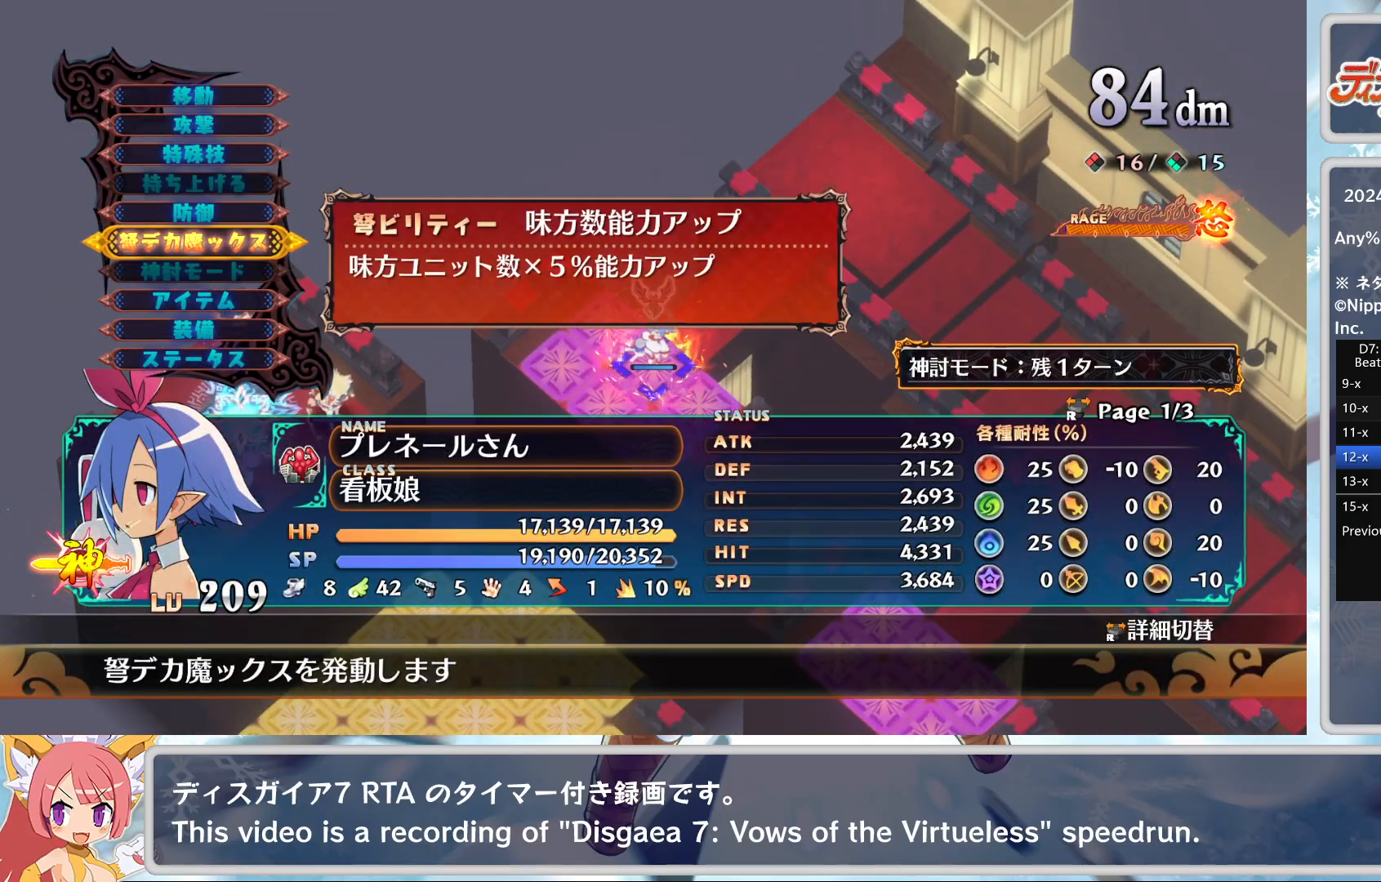
{"buttons": ["CROSS"], "left_stick": "center", "events": [[17, "CROSS", "down"], [133, "DPAD_RIGHT", "down"], [150, "CROSS", "up"], [233, "DPAD_RIGHT", "up"], [283, "CROSS", "down"], [383, "CROSS", "up"], [450, "CROSS", "down"]]}